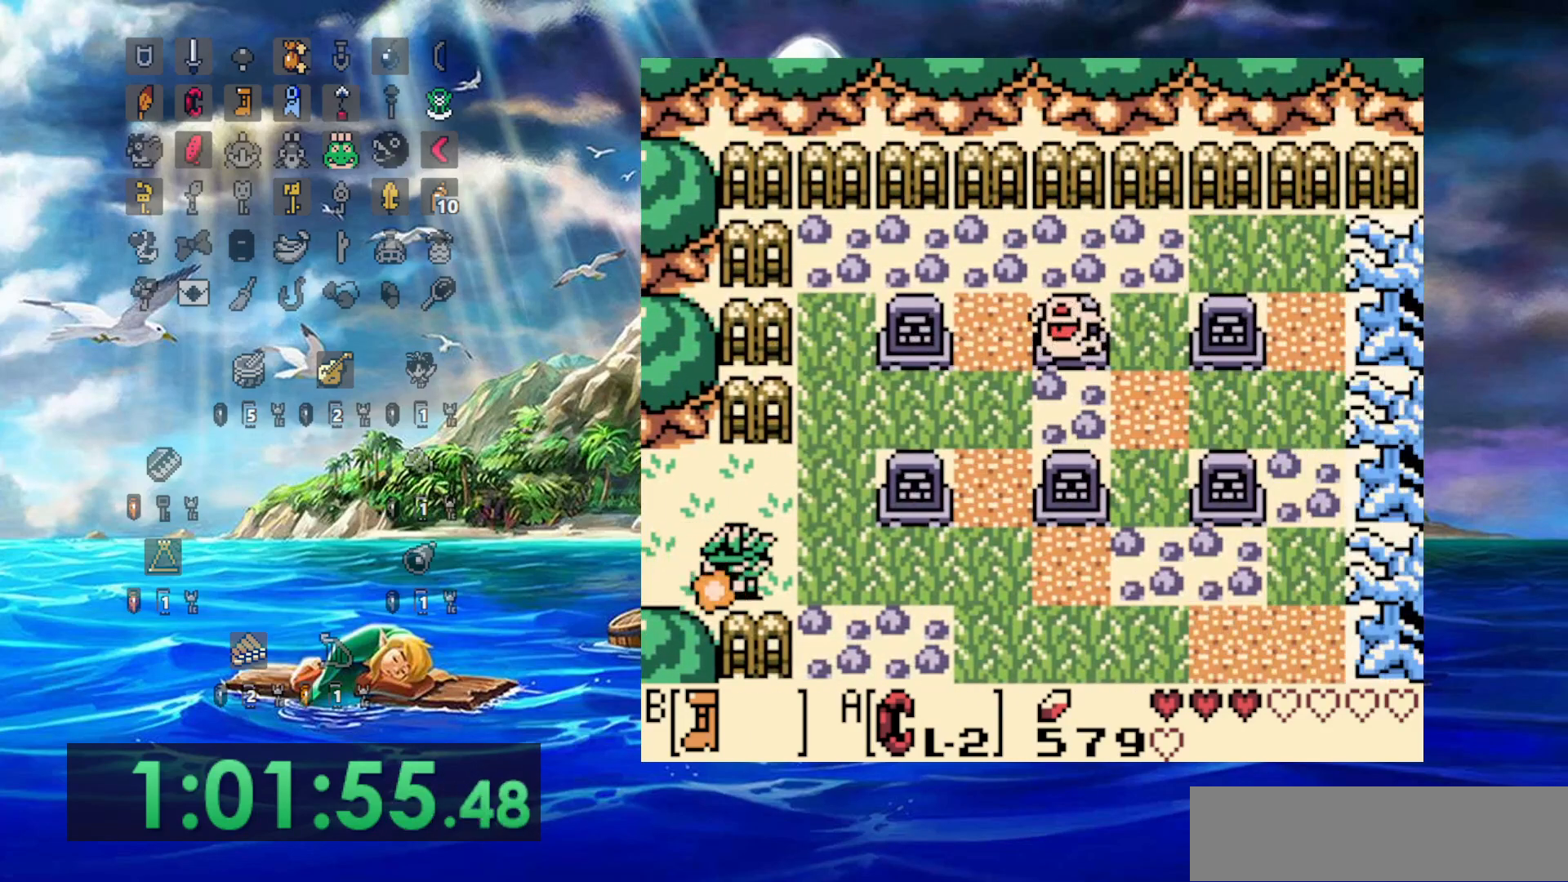
Gameplay with a controller (Nintendo layout); each line is a JSON object with the inputs held at the frame after it (dt_ms = milliseconds from this image to that frame). "events" lists button and stick changes between this image and that frame as [ms after this image, input, new state], when the widget could be followed in between. Not read: DPAD_DOWN DPAD_RIGHT DPAD_UP L3 R3.
{"dt_ms": 500, "buttons": ["B"], "events": []}
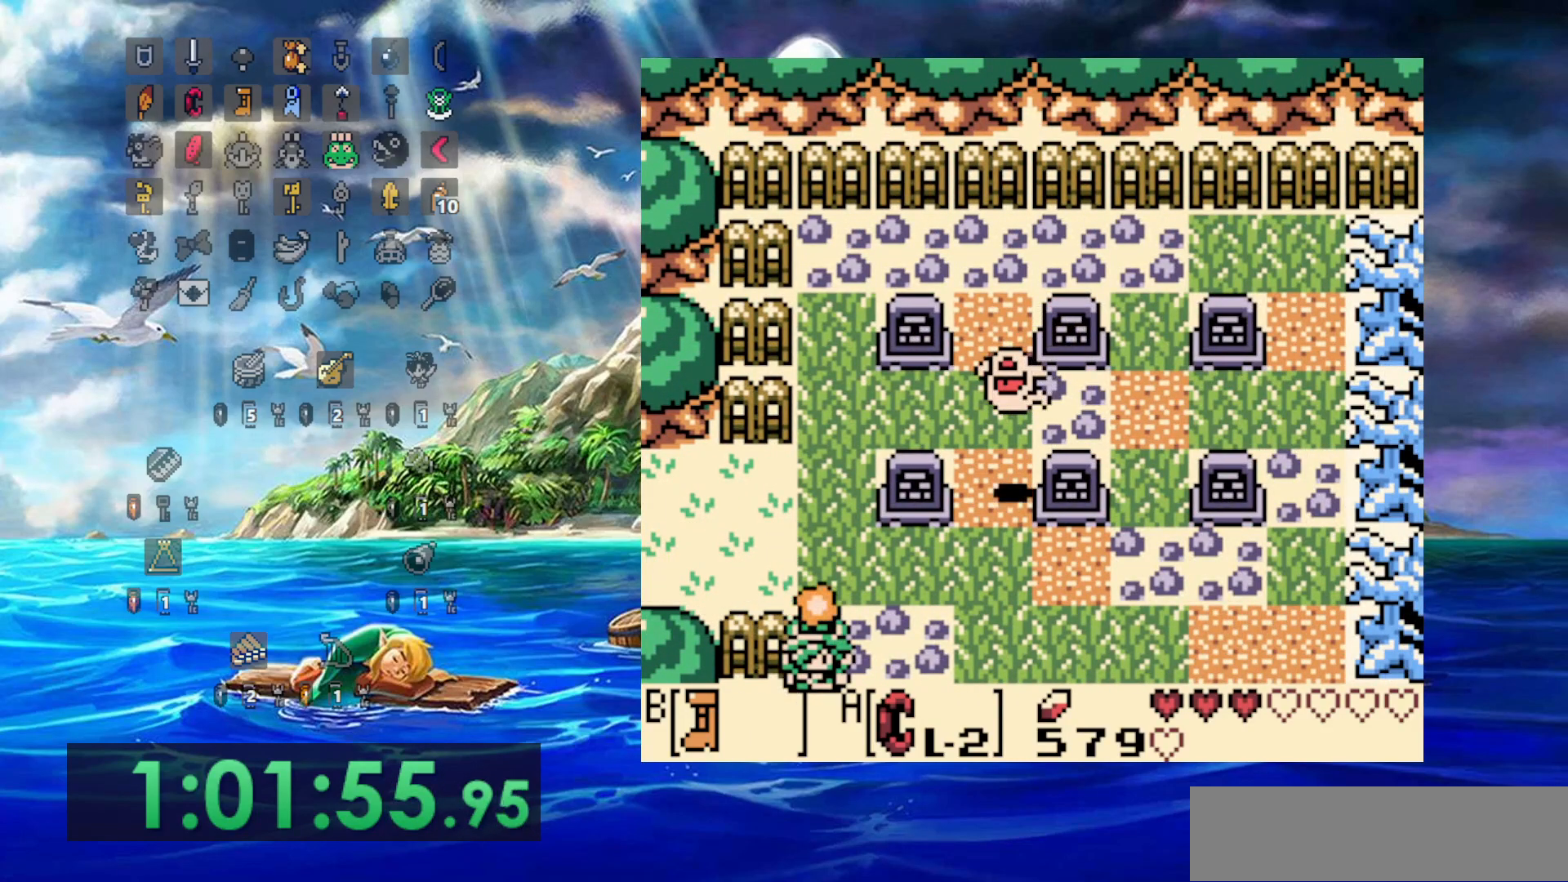
{"dt_ms": 500, "buttons": ["B"], "events": []}
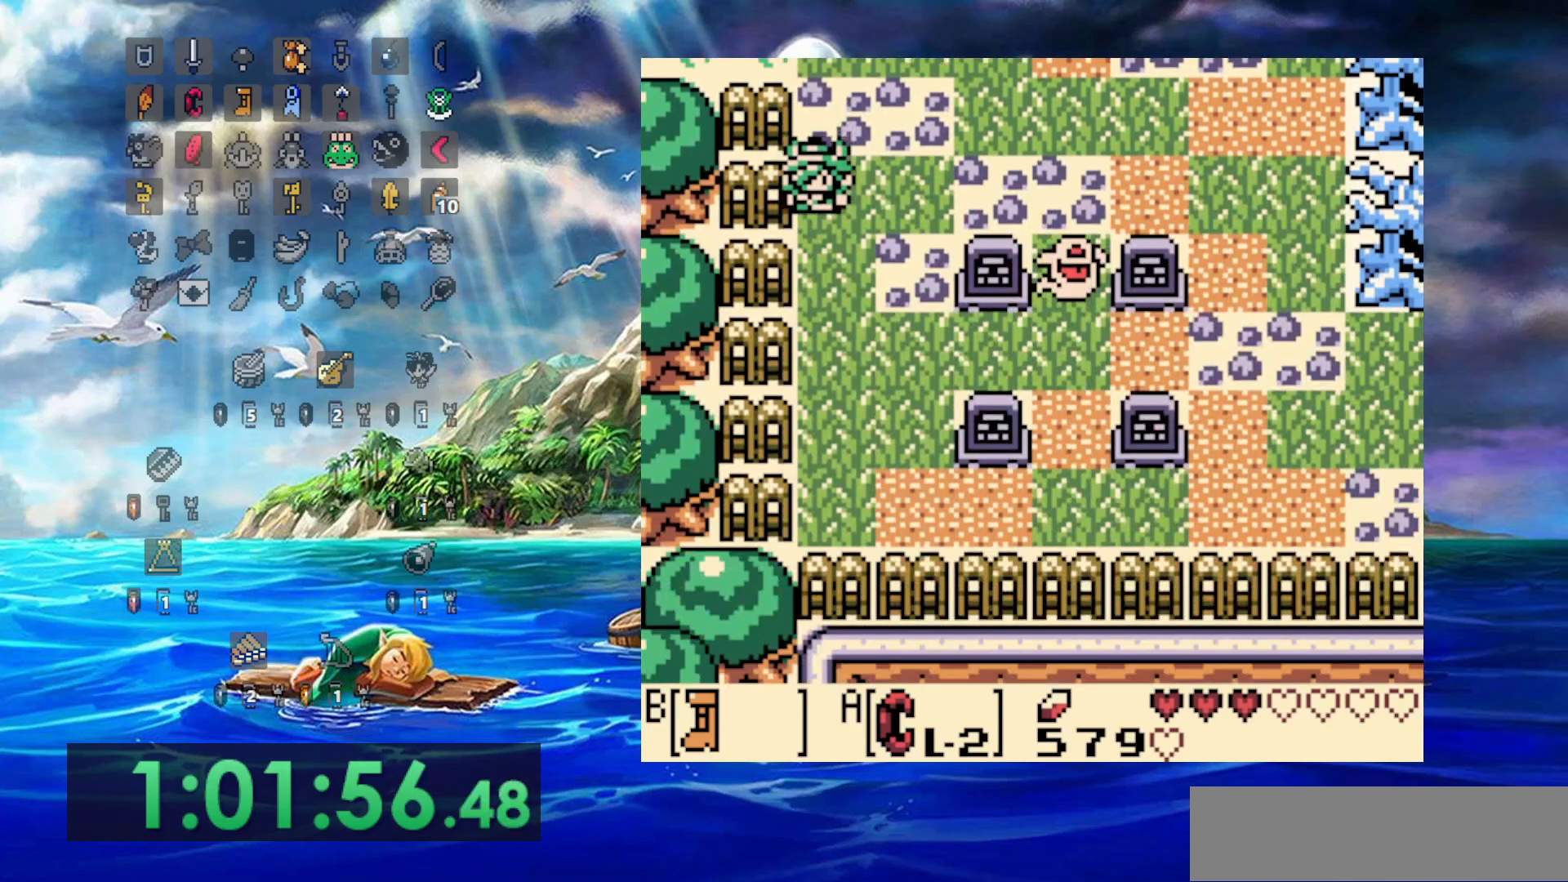
{"dt_ms": 500, "buttons": ["B"], "events": []}
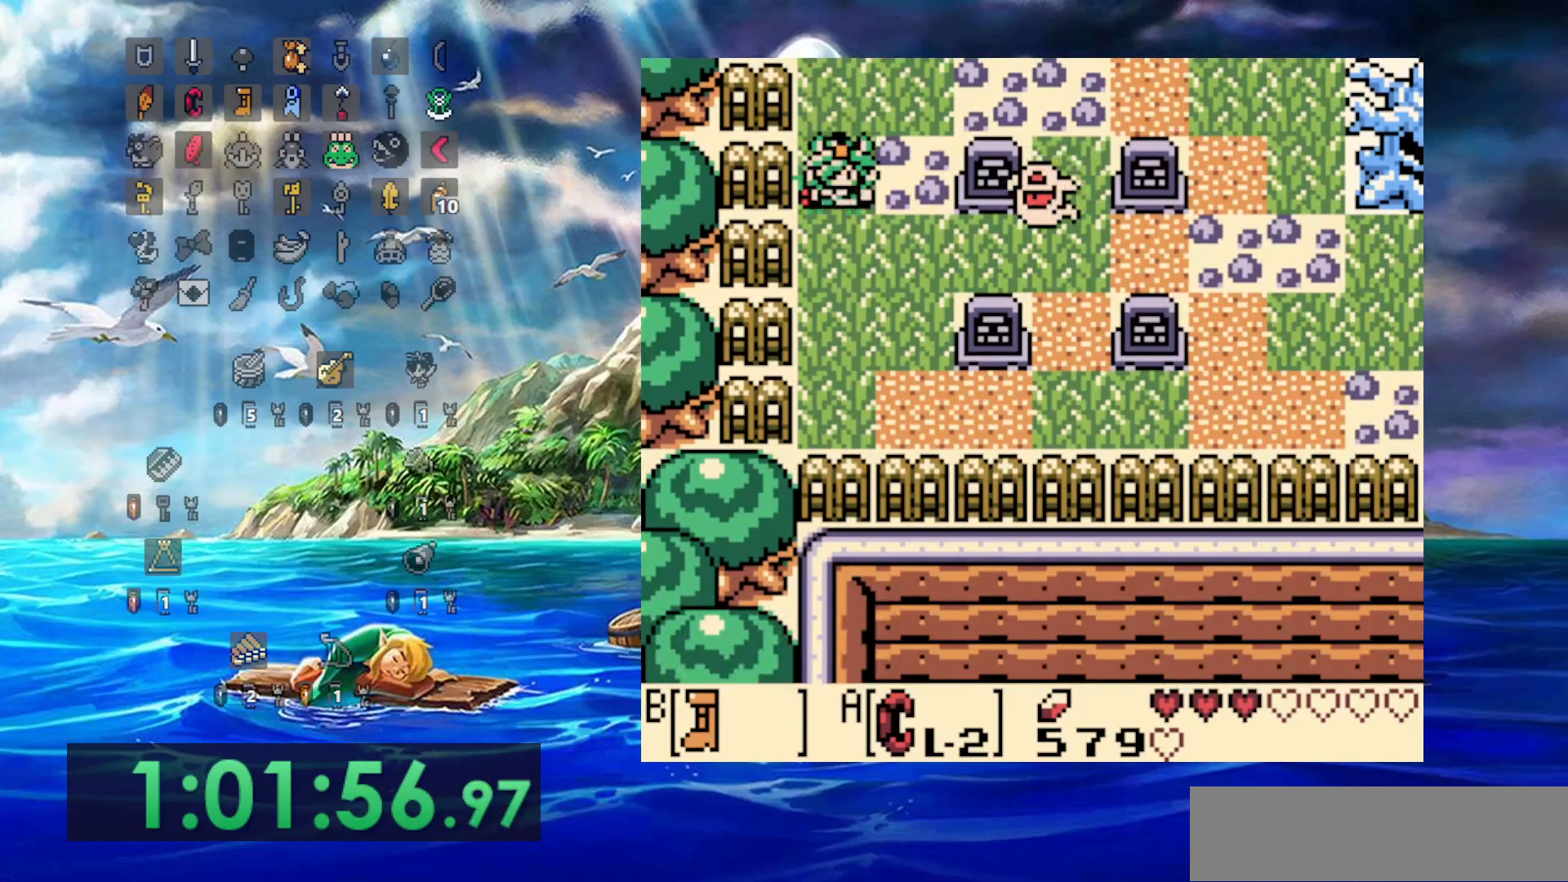
{"dt_ms": 500, "buttons": ["B"], "events": []}
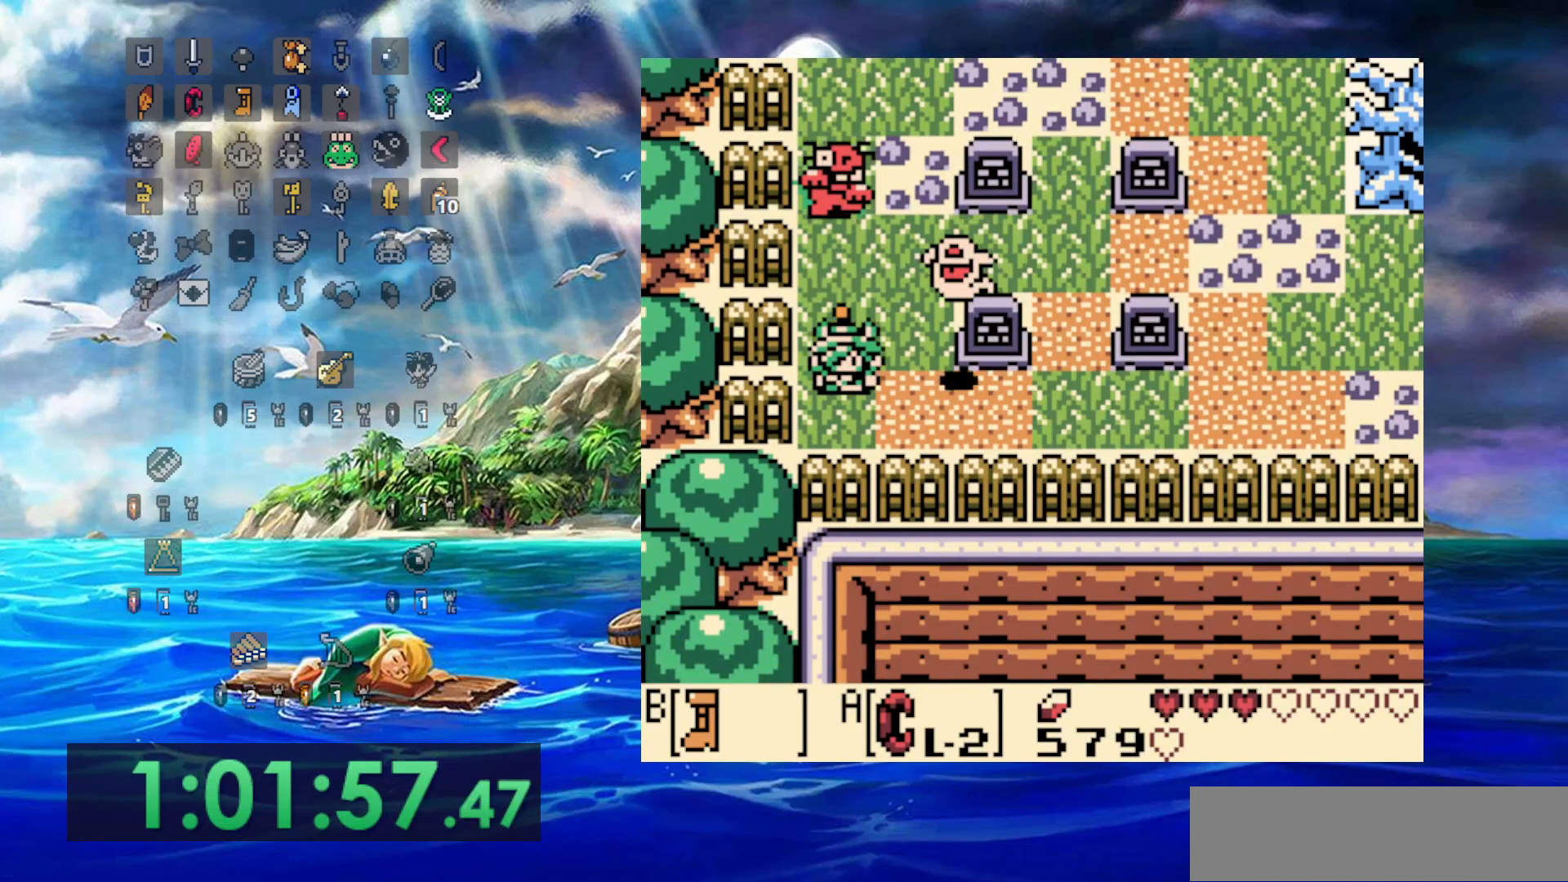
{"dt_ms": 500, "buttons": ["B"], "events": []}
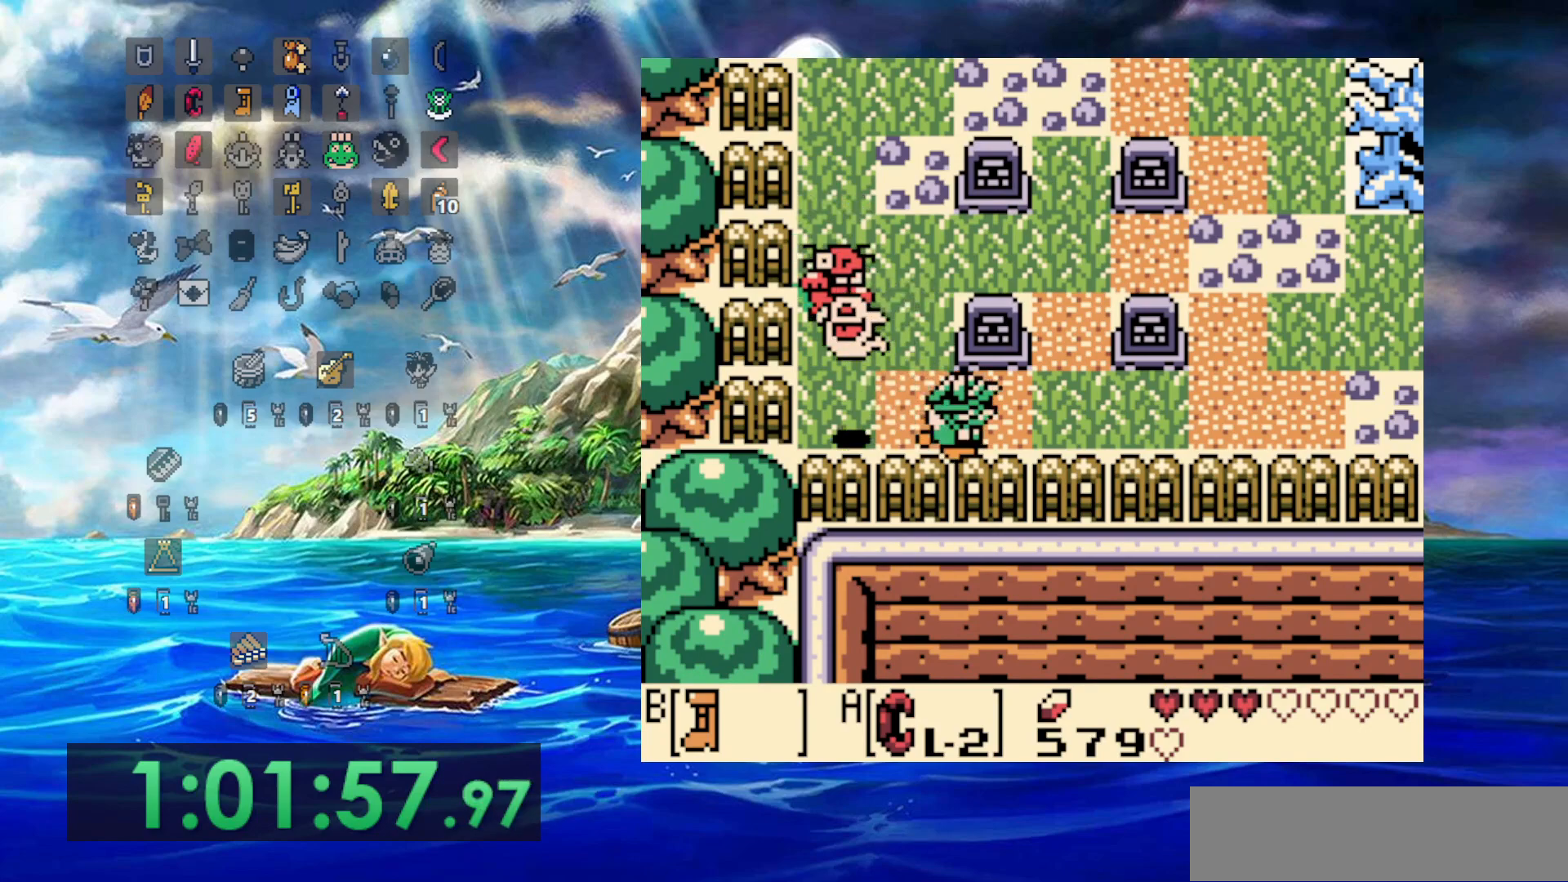
{"dt_ms": 500, "buttons": ["B"], "events": []}
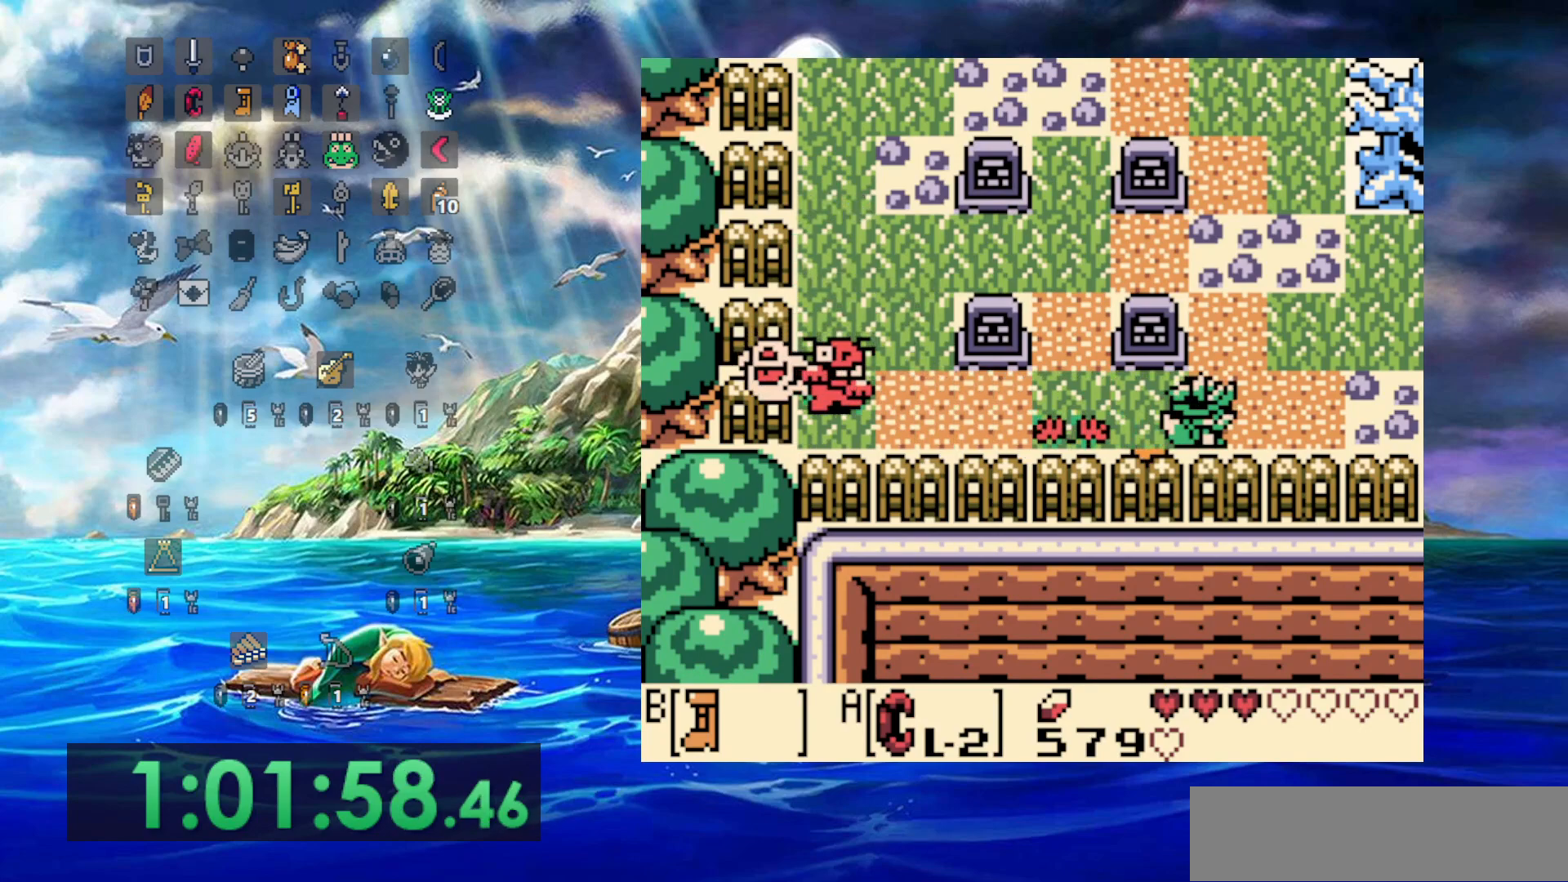
{"dt_ms": 500, "buttons": ["B"], "events": []}
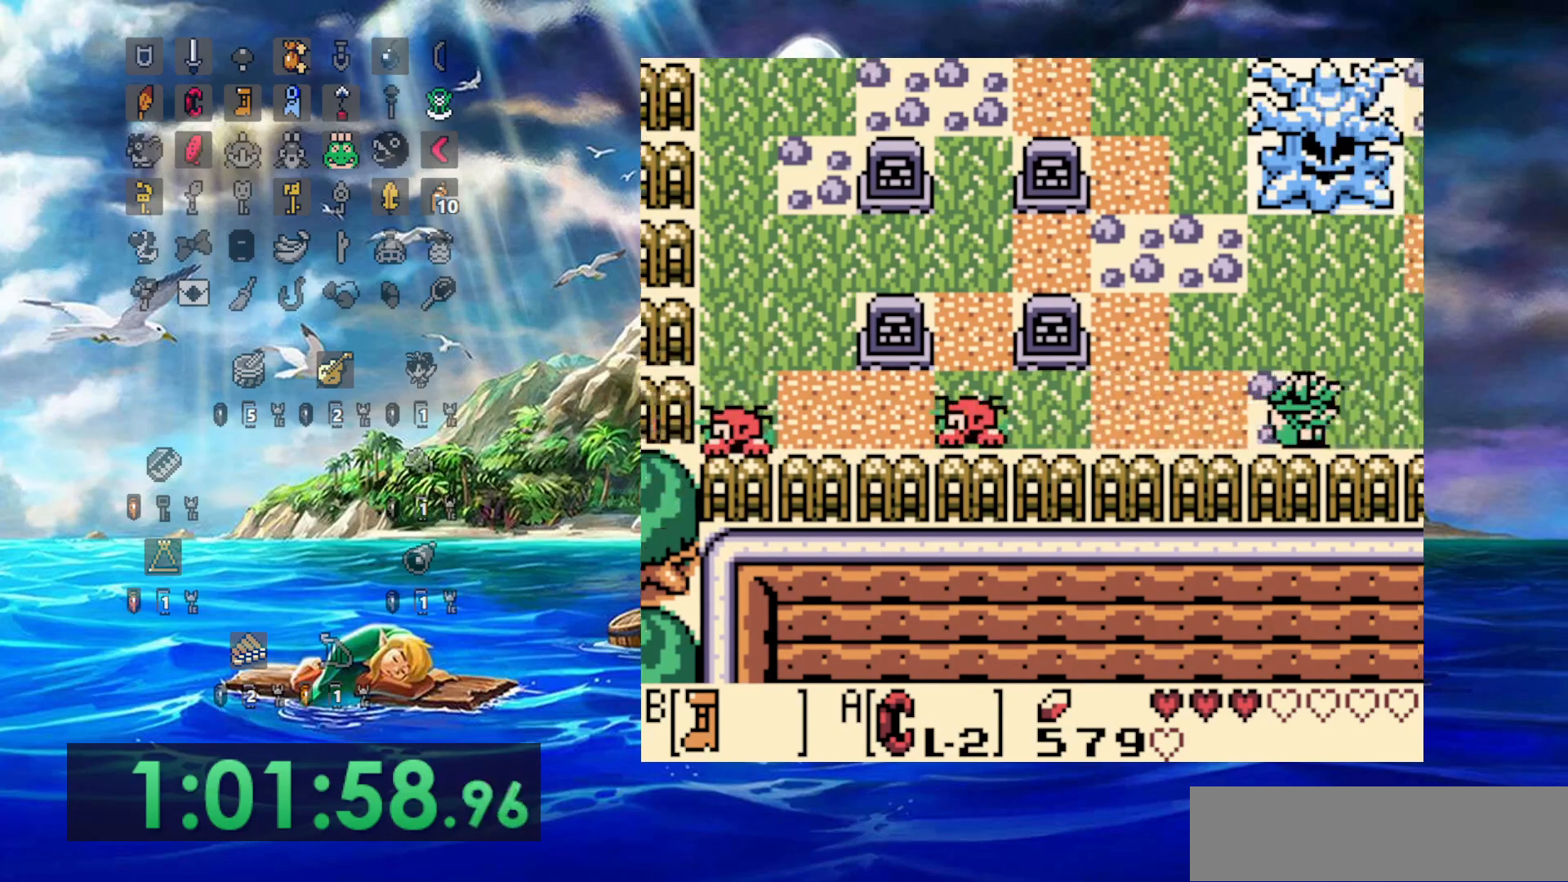
{"dt_ms": 500, "buttons": [], "events": [[33, "B", "up"]]}
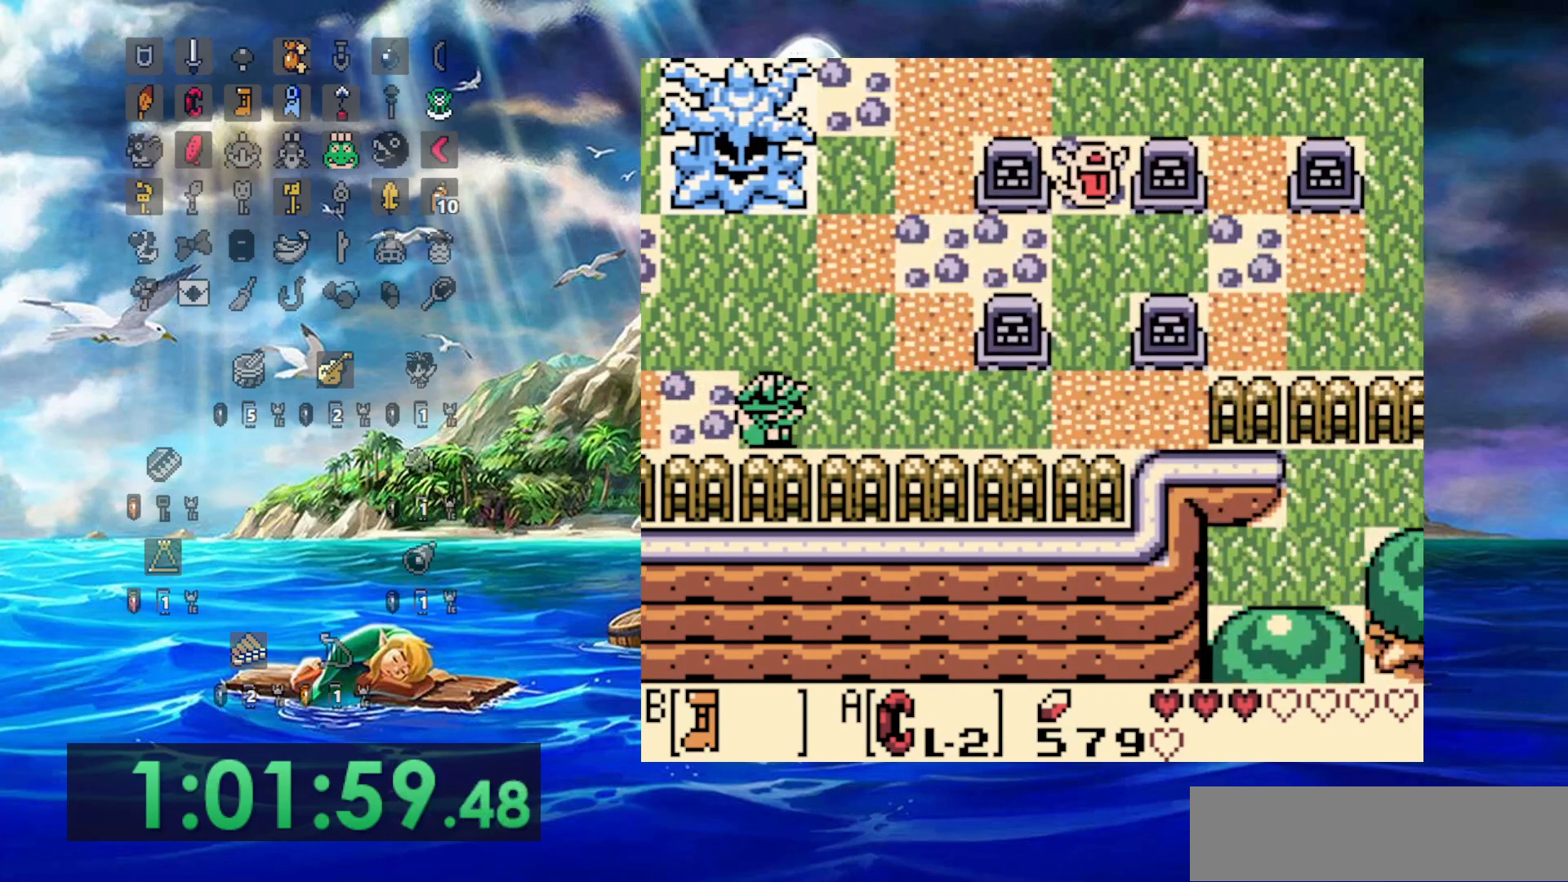
{"dt_ms": 500, "buttons": [], "events": []}
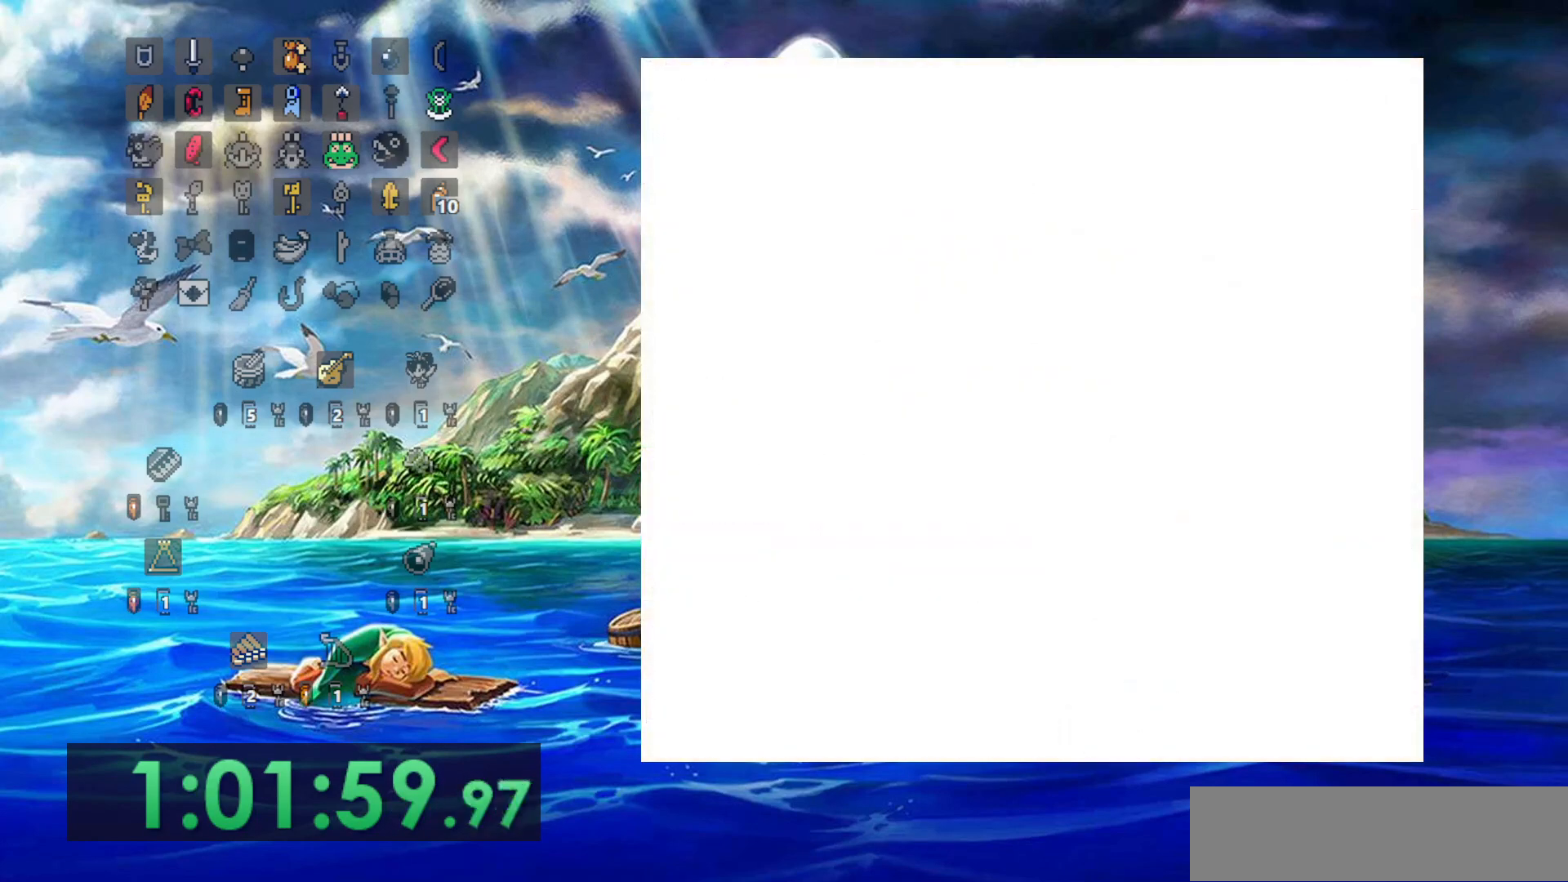
{"dt_ms": 500, "buttons": [], "events": []}
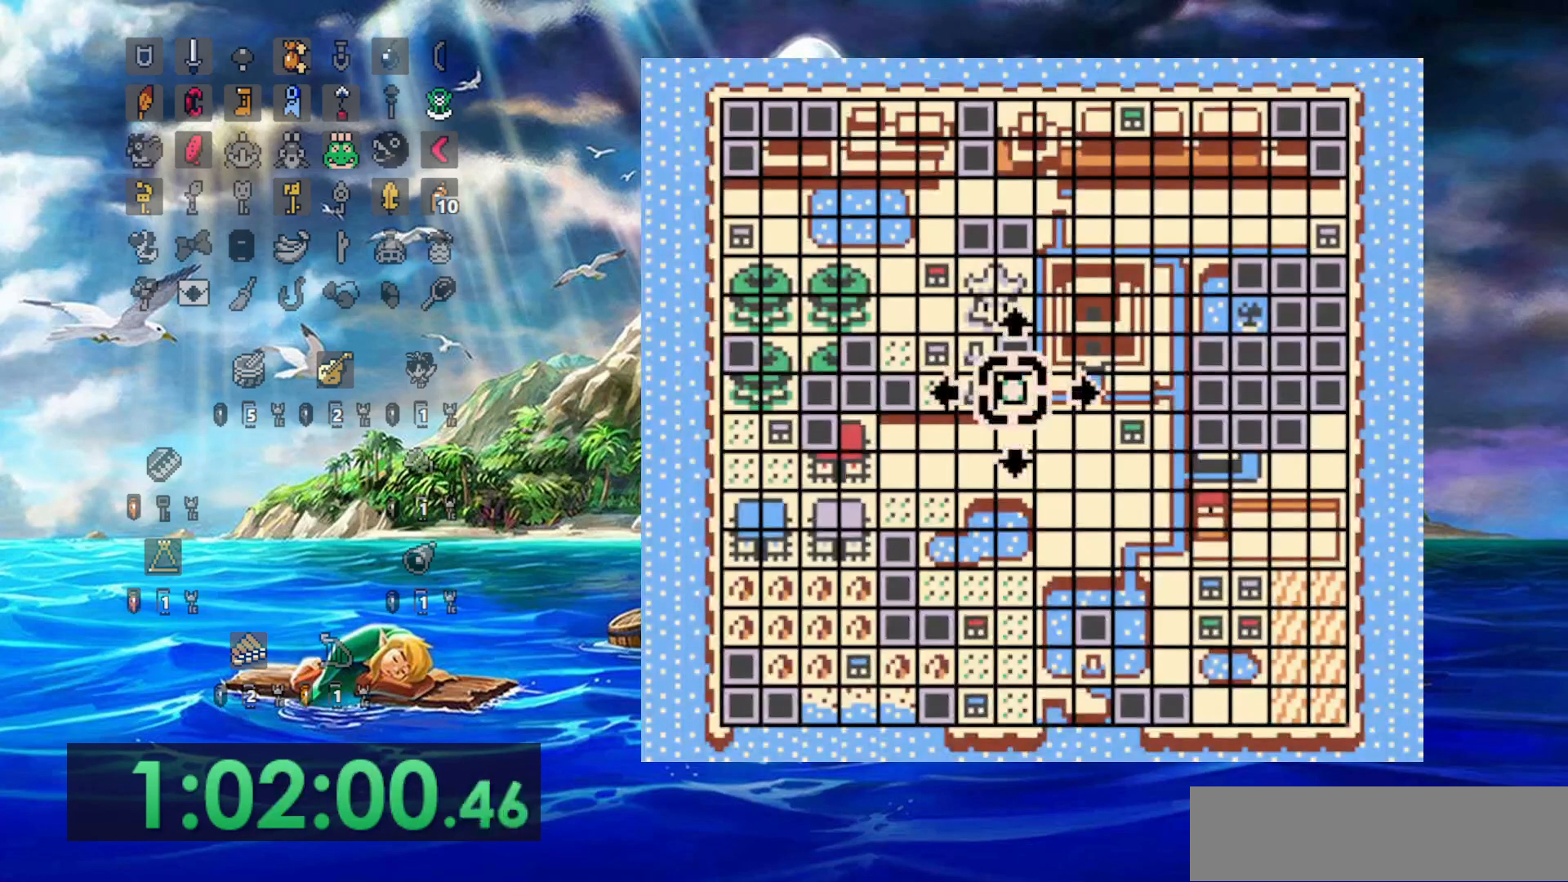
{"dt_ms": 500, "buttons": [], "events": []}
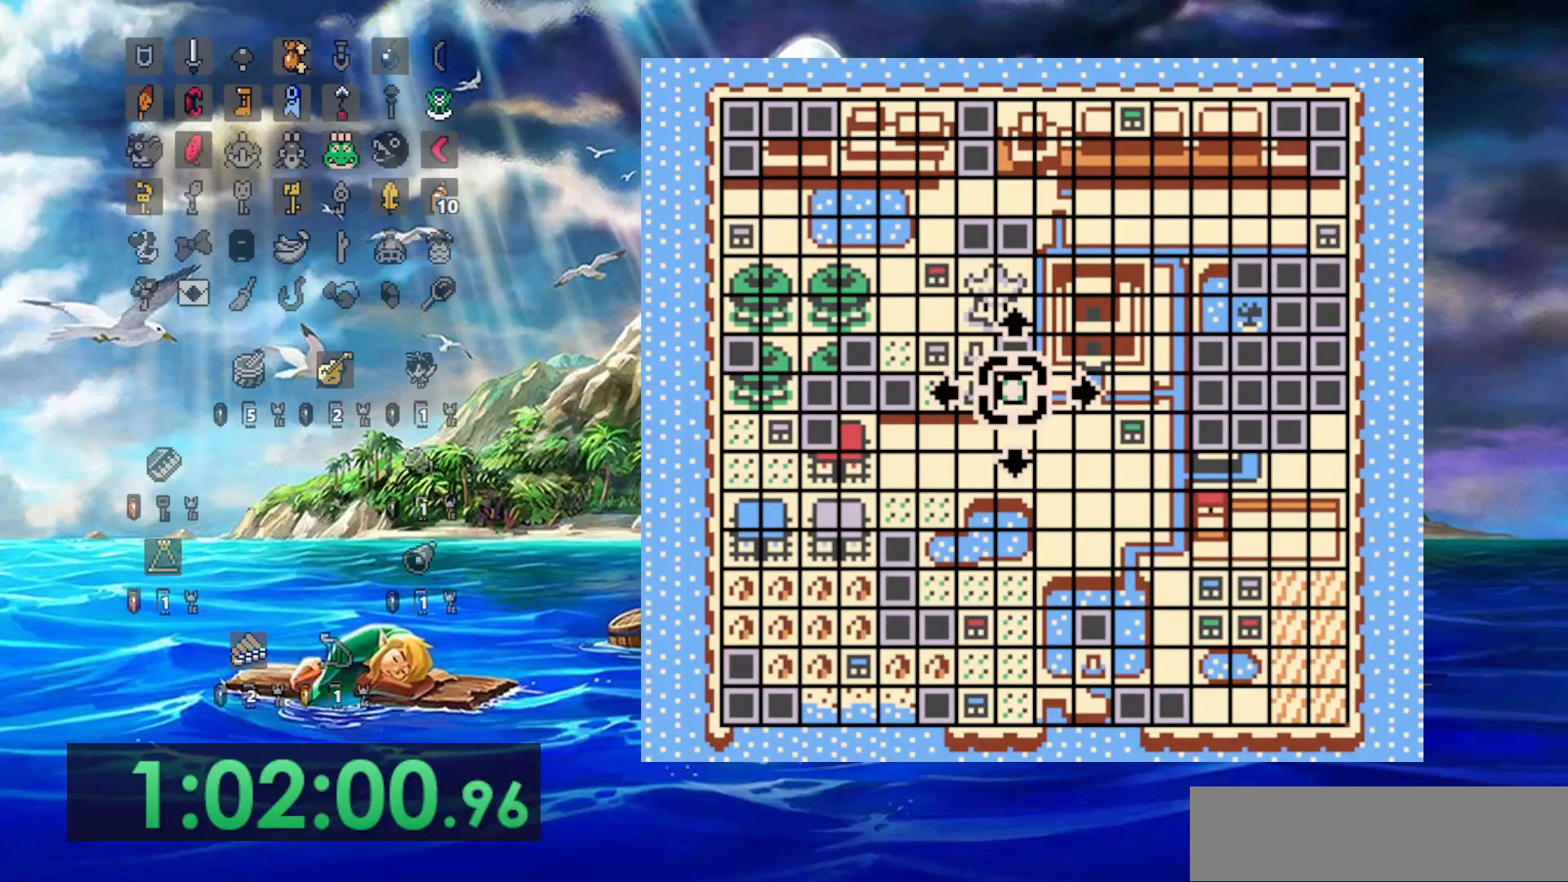
{"dt_ms": 500, "buttons": [], "events": []}
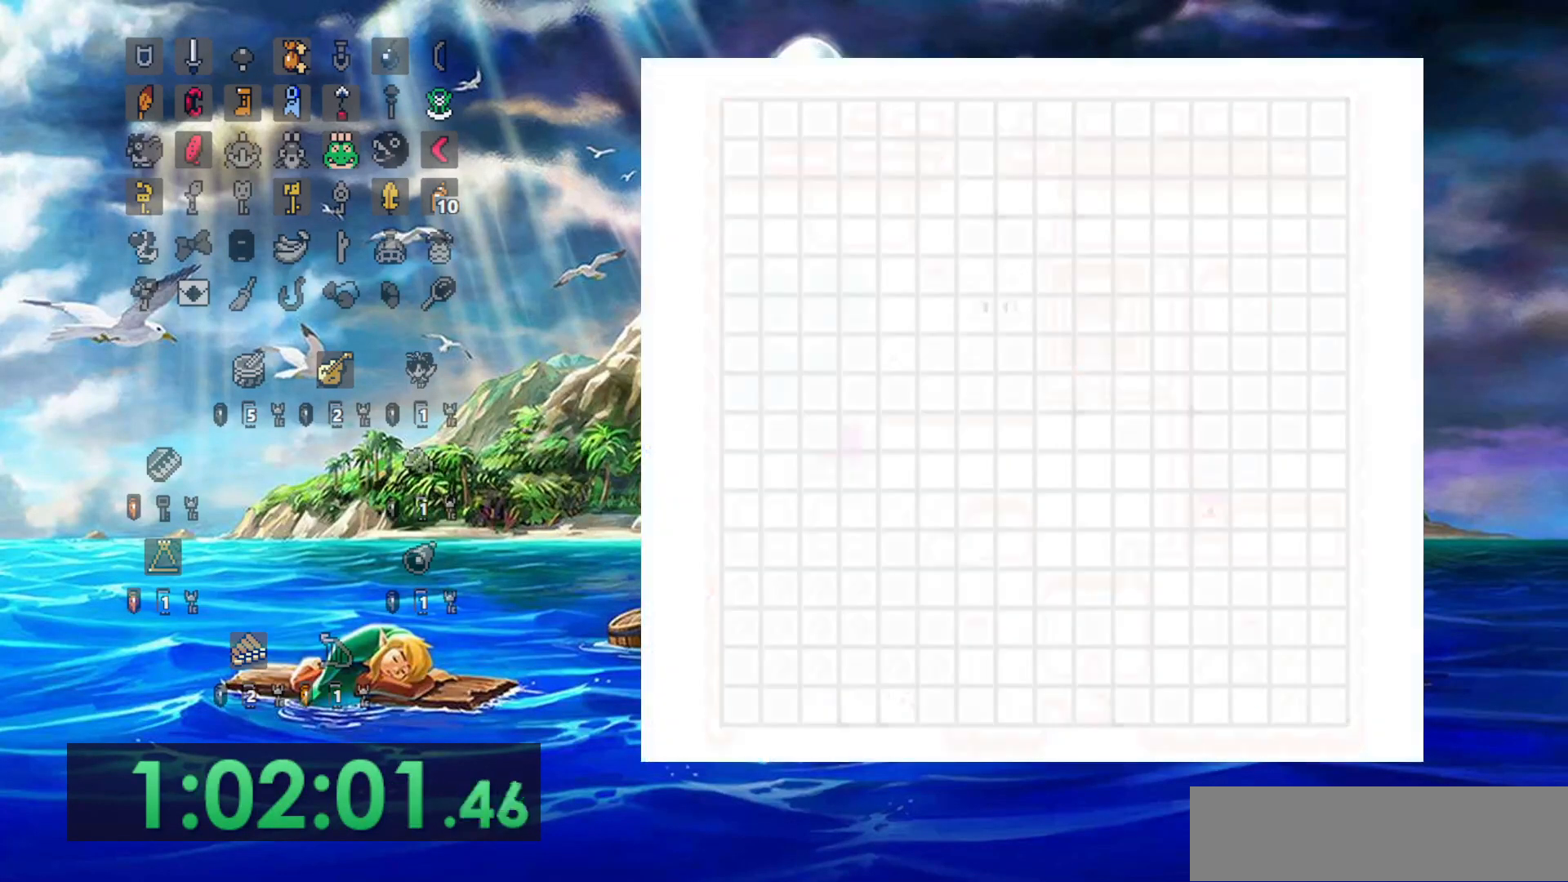
{"dt_ms": 500, "buttons": ["DPAD_LEFT"], "events": [[167, "DPAD_LEFT", "down"]]}
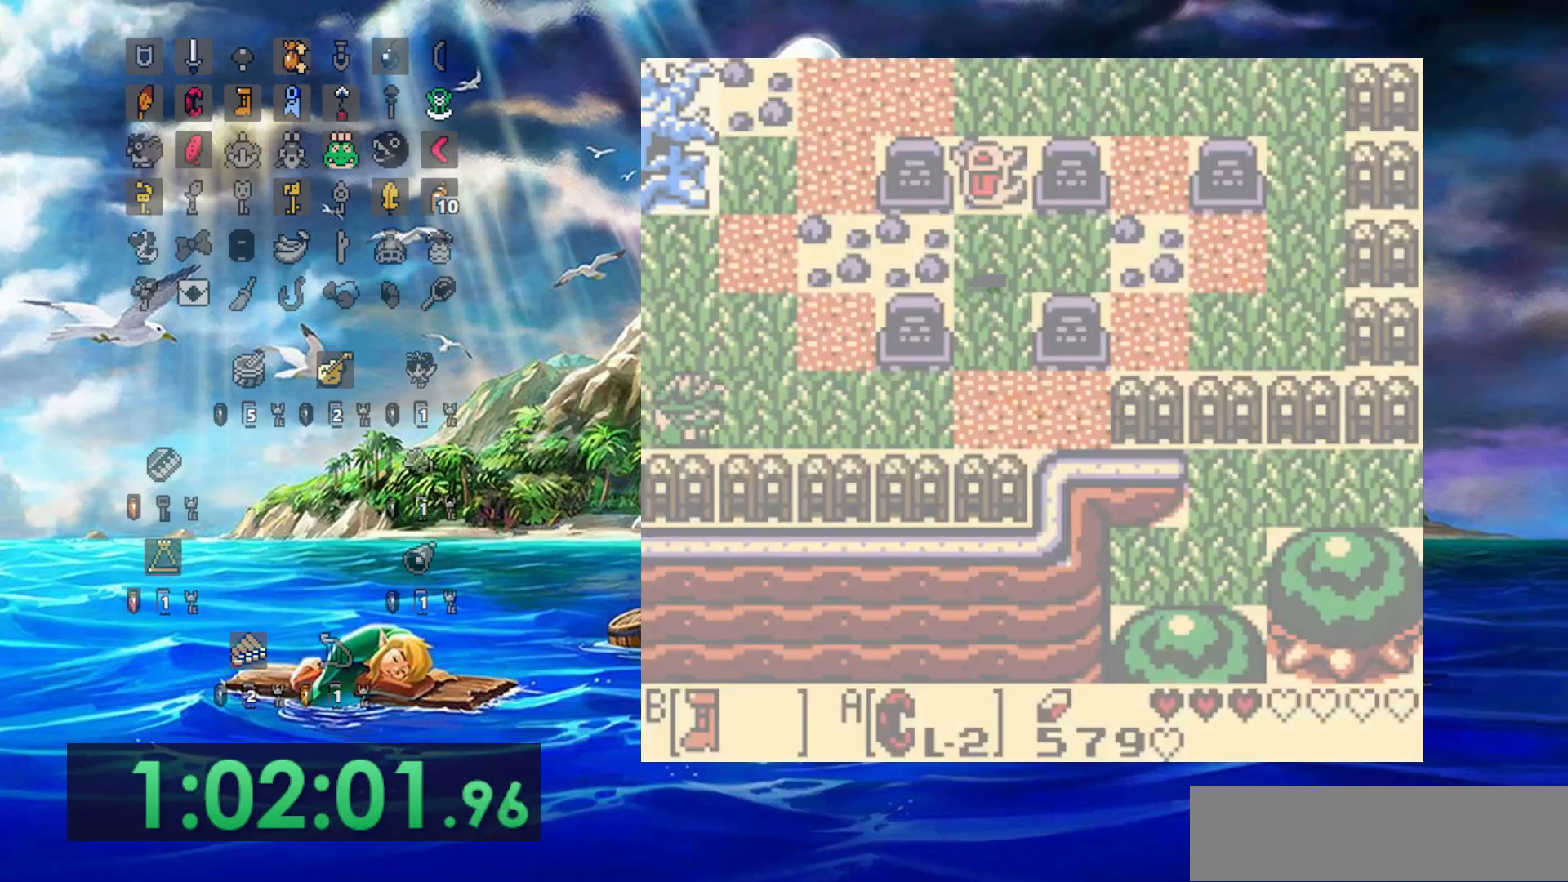
{"dt_ms": 500, "buttons": ["DPAD_LEFT"], "events": []}
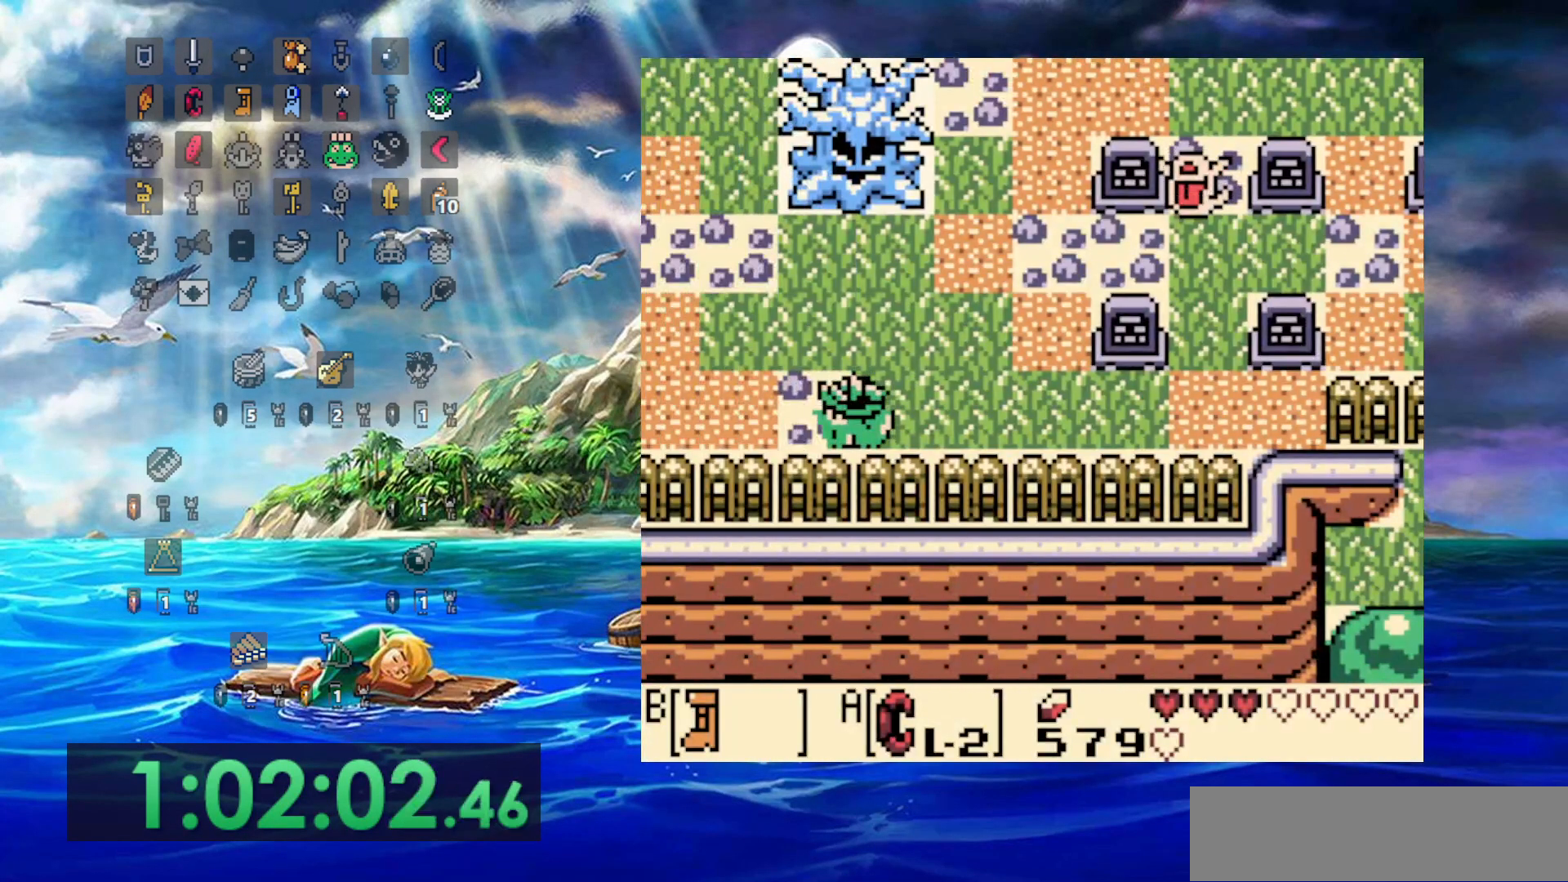
{"dt_ms": 500, "buttons": ["B", "DPAD_LEFT"], "events": [[483, "B", "down"]]}
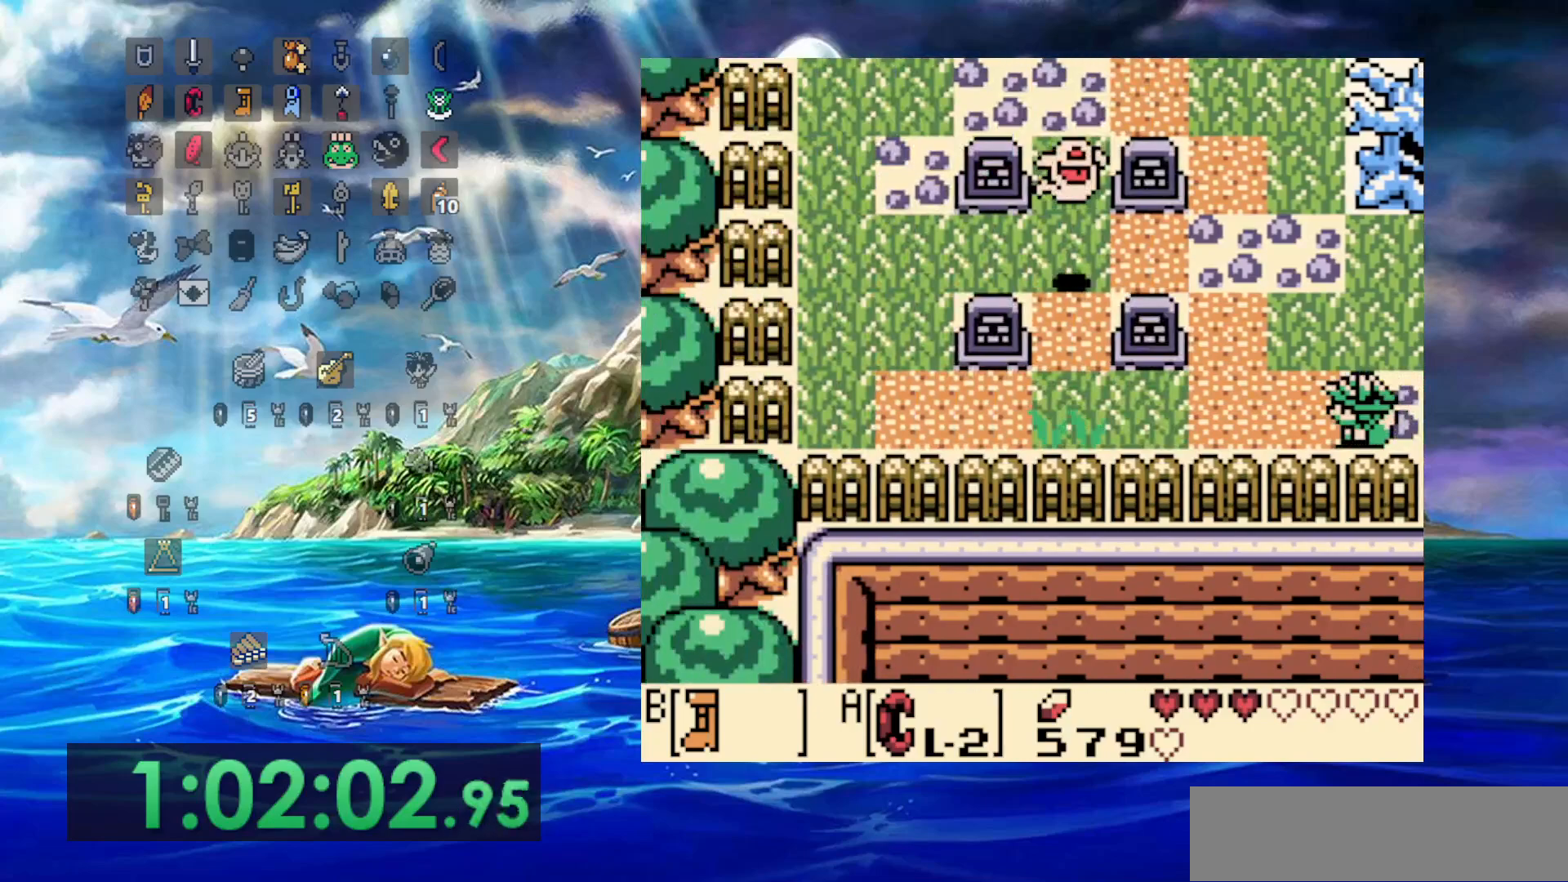
{"dt_ms": 500, "buttons": ["B"], "events": [[317, "DPAD_LEFT", "up"]]}
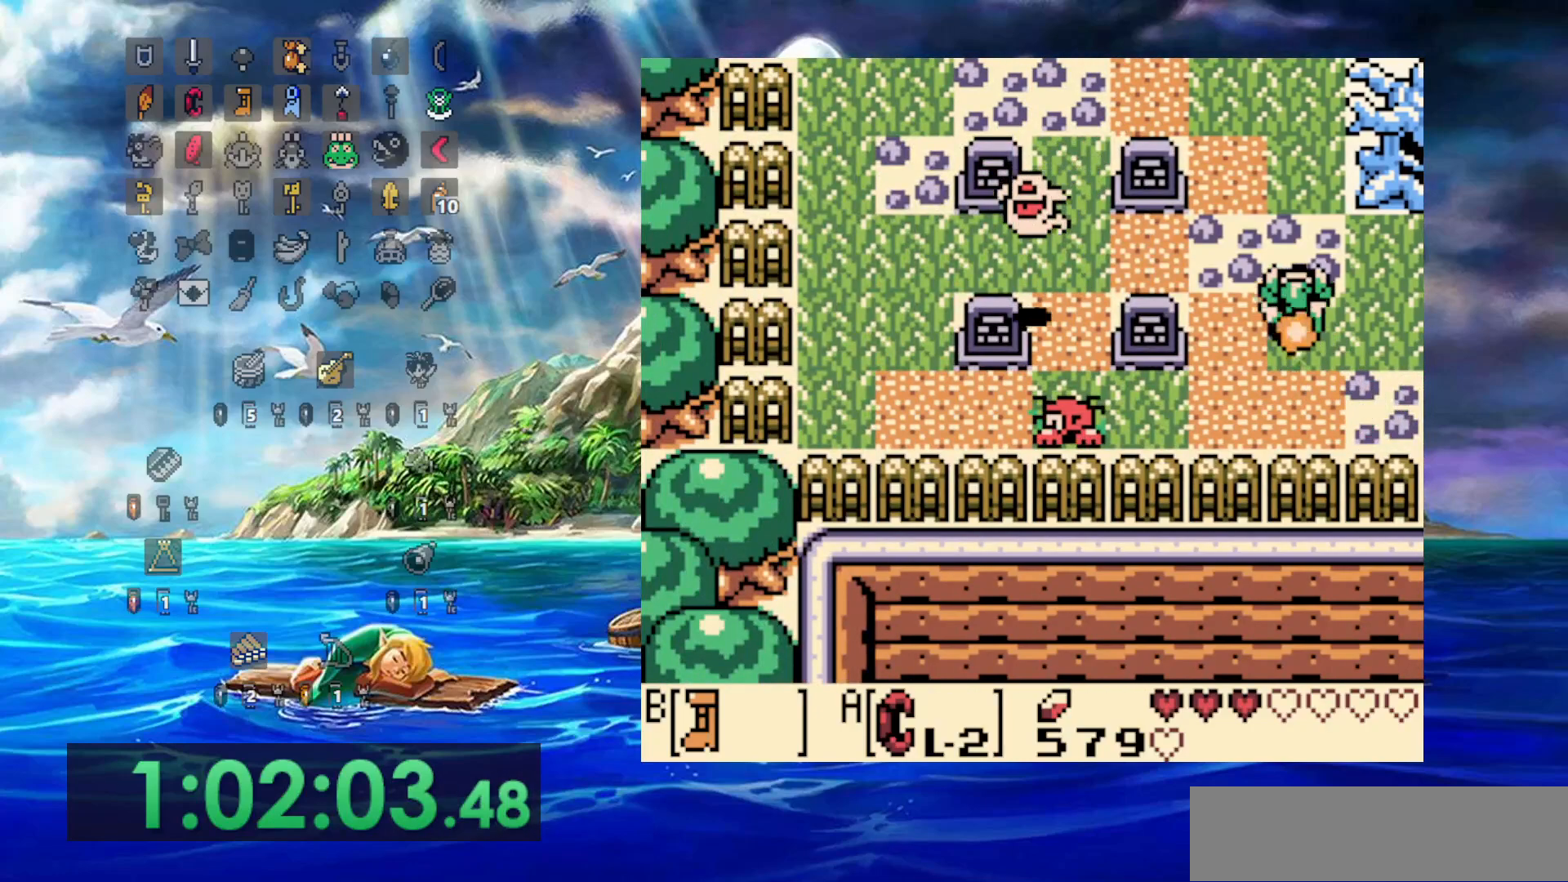
{"dt_ms": 500, "buttons": ["B"], "events": []}
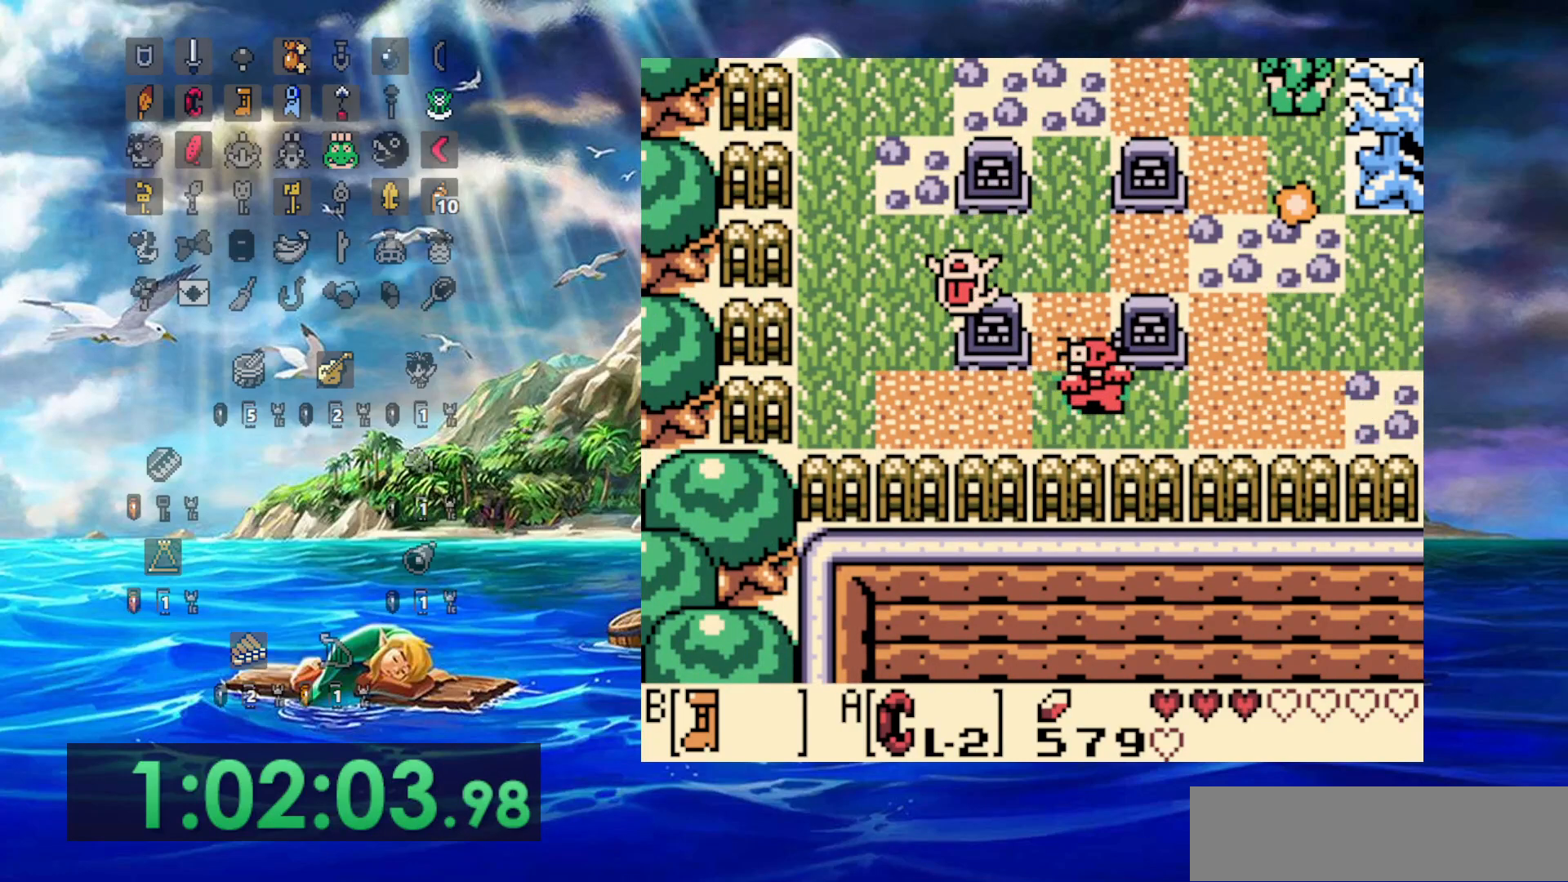
{"dt_ms": 500, "buttons": ["B"], "events": []}
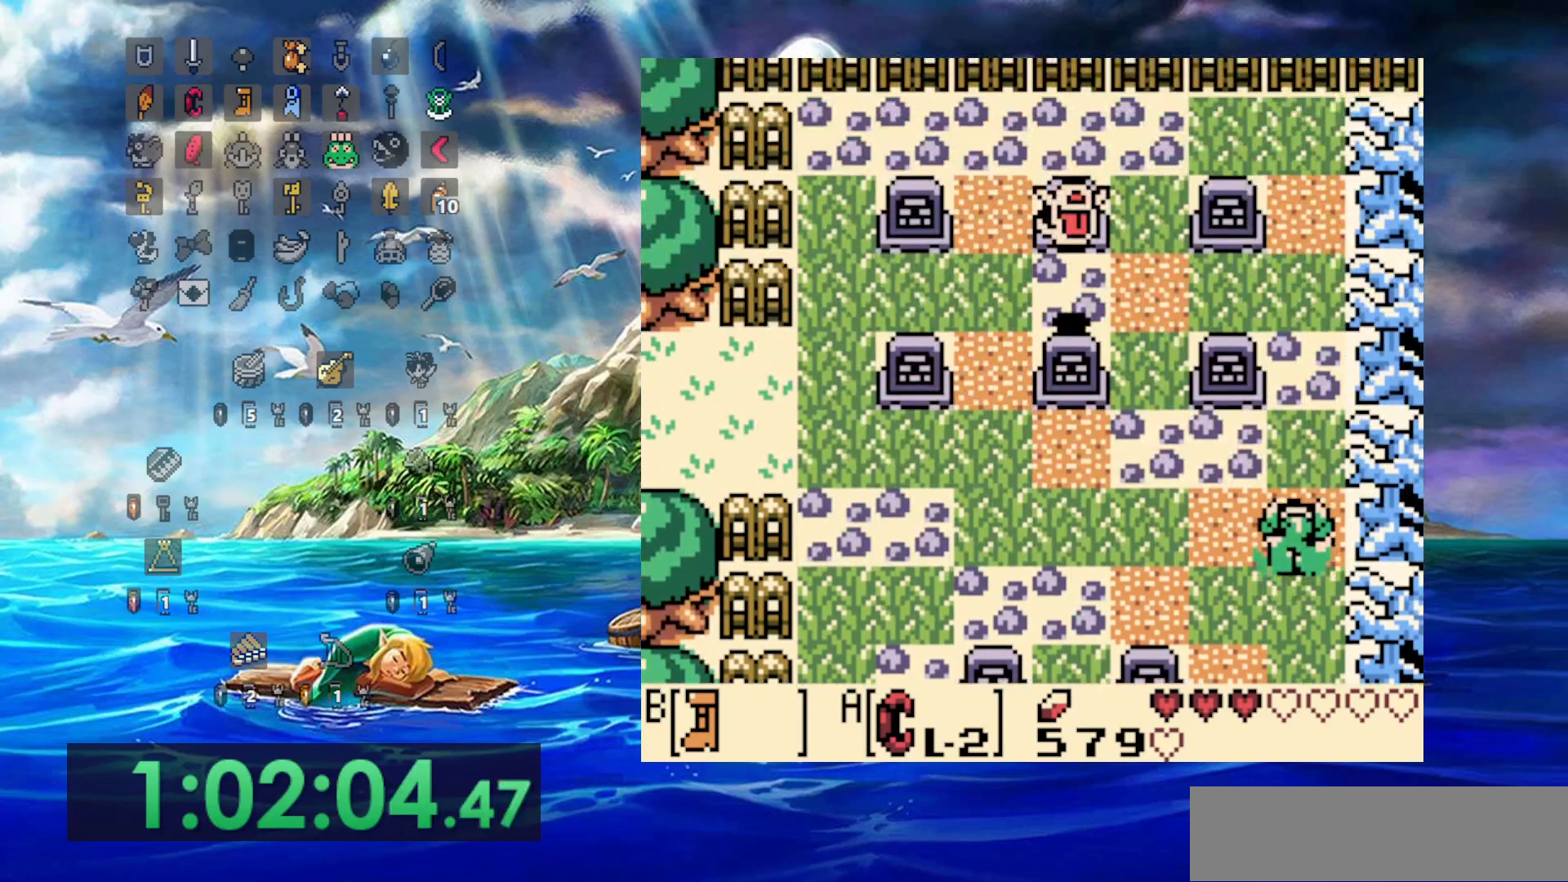
{"dt_ms": 500, "buttons": ["B", "DPAD_LEFT"], "events": [[217, "DPAD_LEFT", "down"]]}
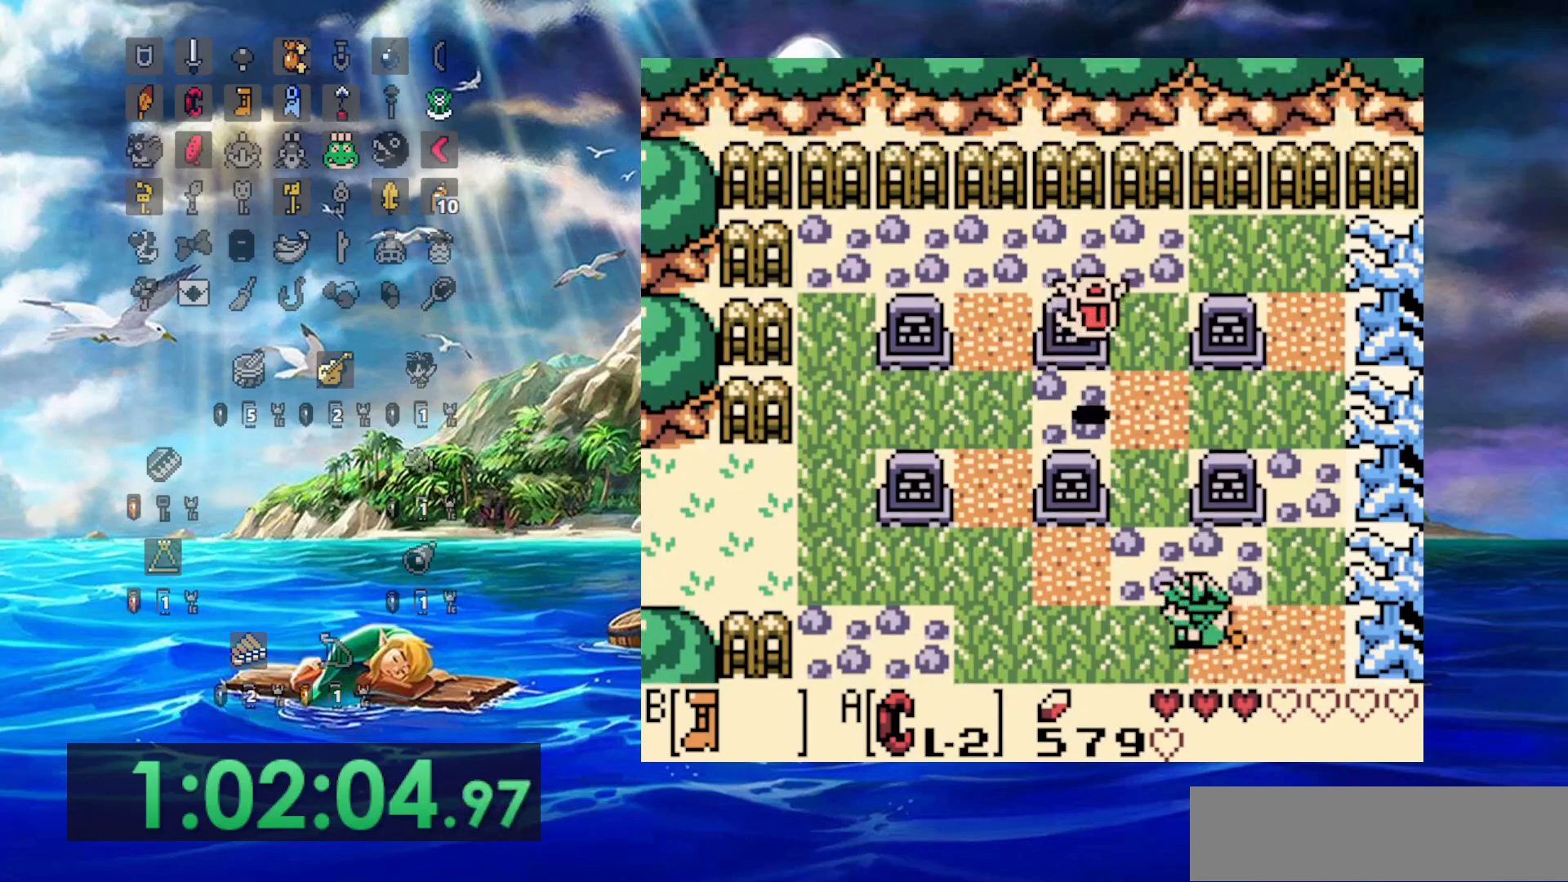
{"dt_ms": 500, "buttons": ["B", "DPAD_LEFT"], "events": []}
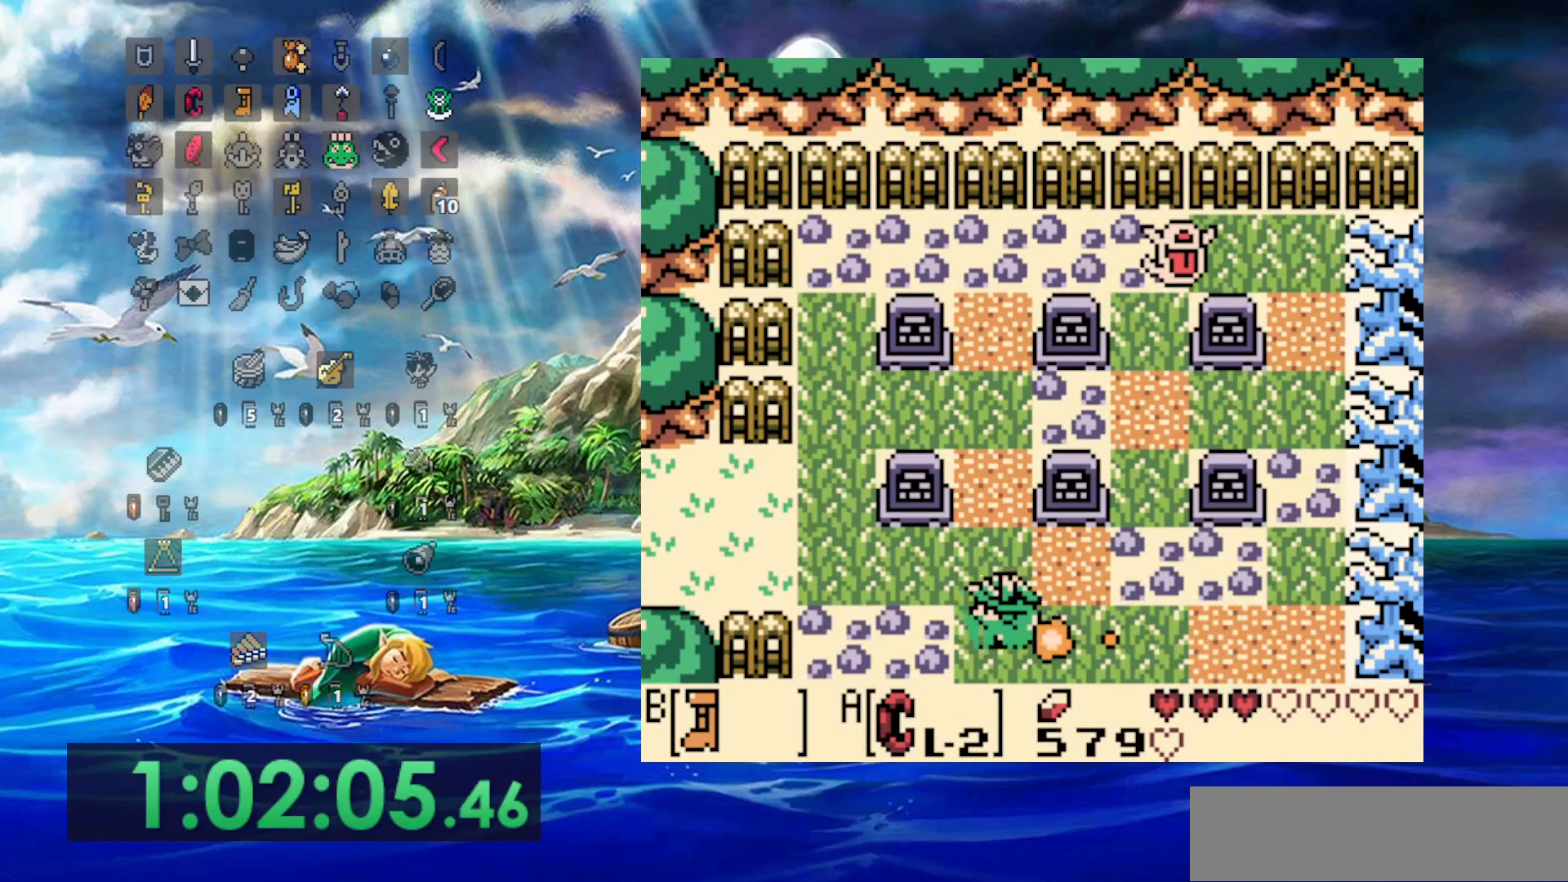
{"dt_ms": 500, "buttons": ["B", "DPAD_LEFT"], "events": []}
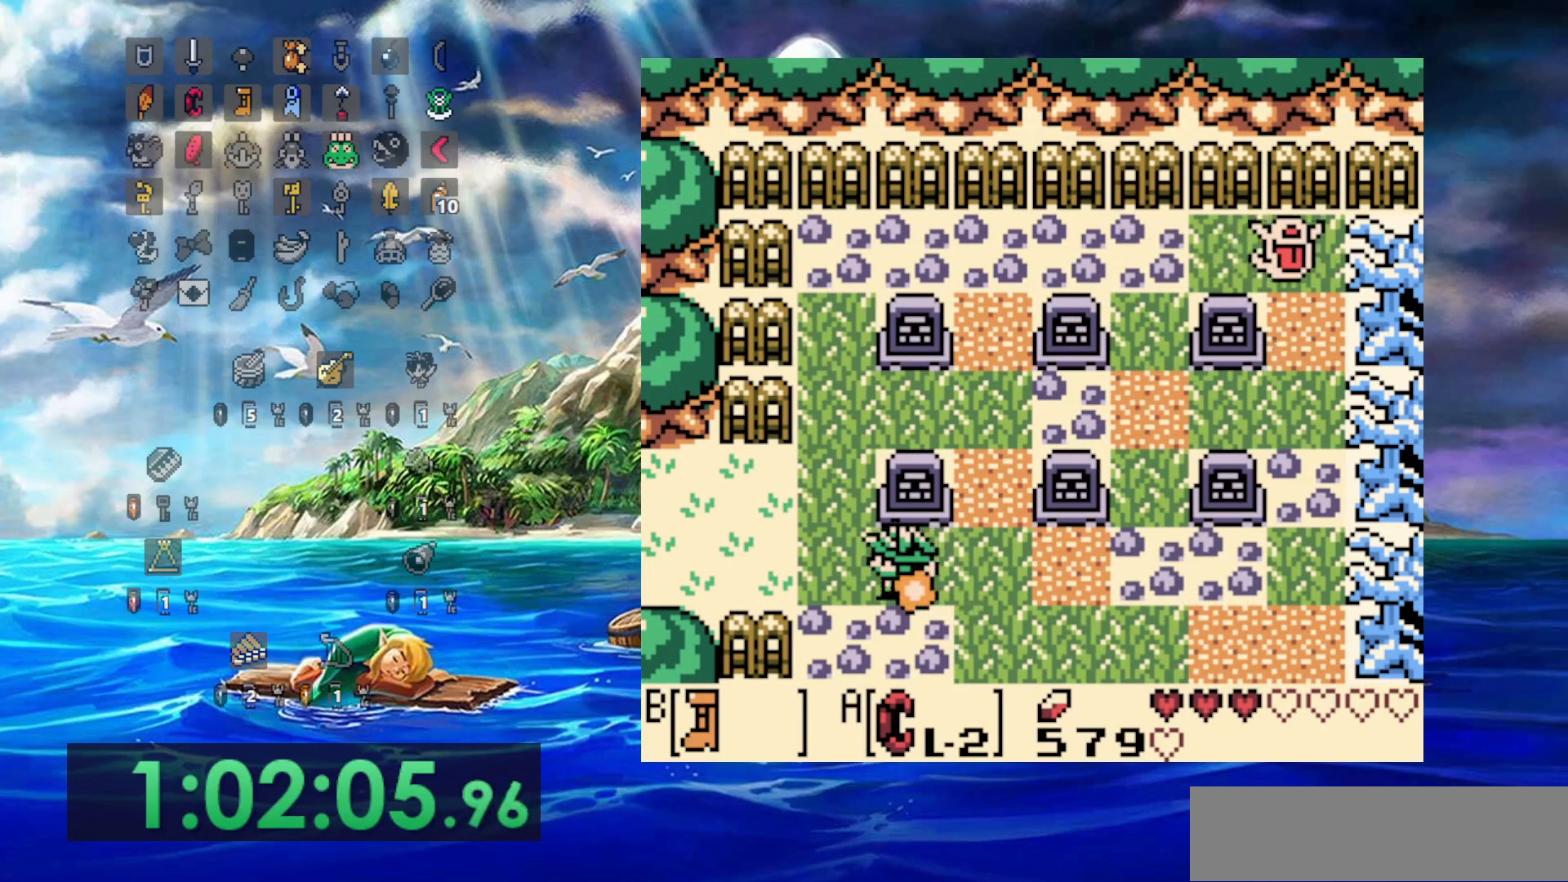
{"dt_ms": 500, "buttons": ["B", "DPAD_LEFT"], "events": []}
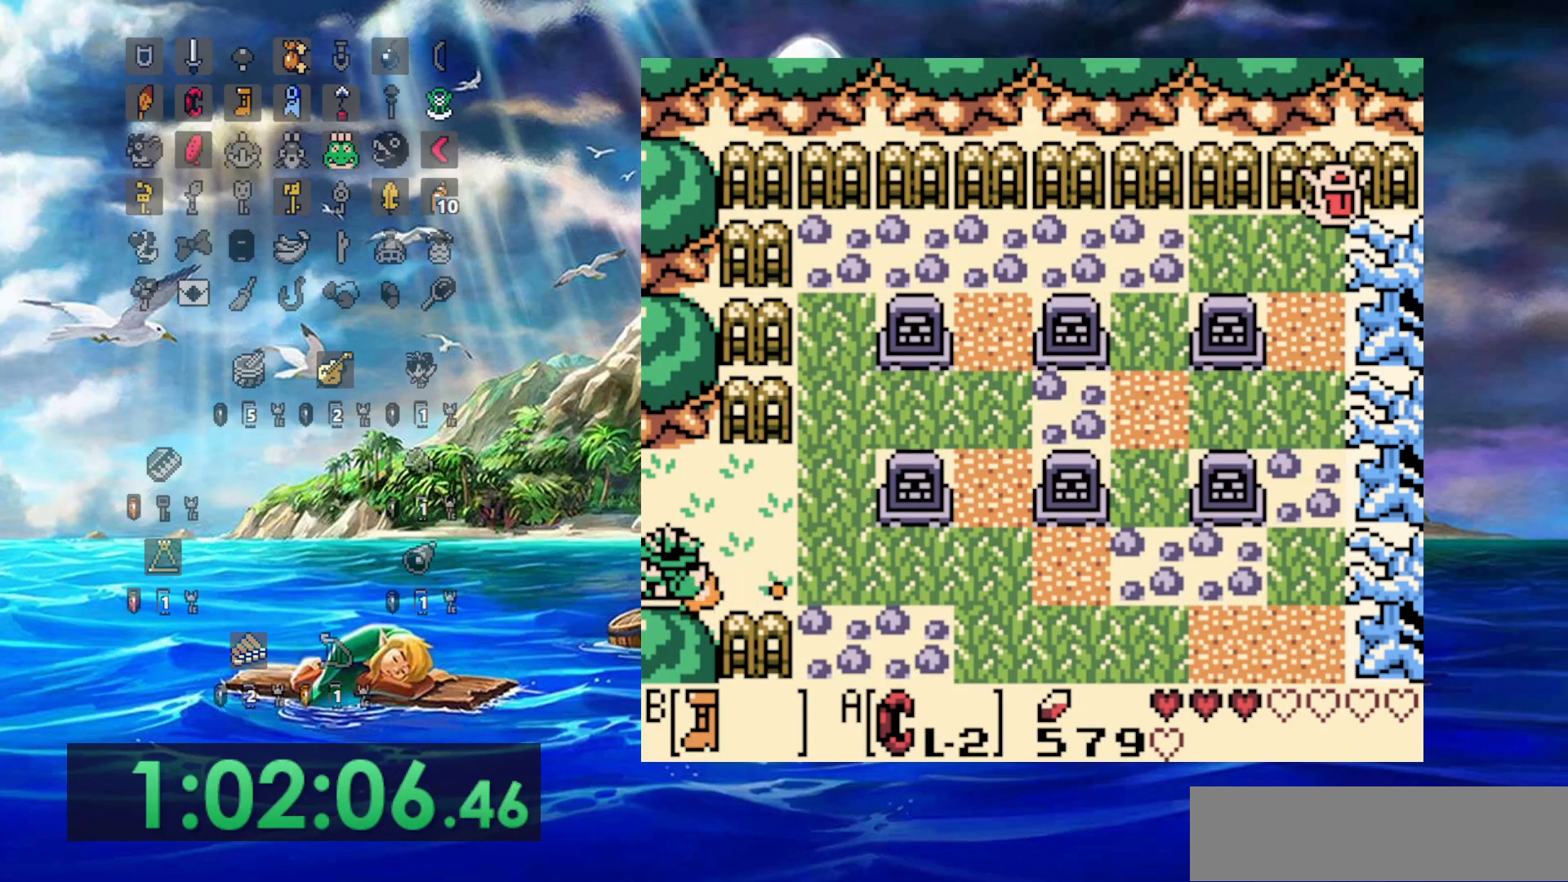
{"dt_ms": 500, "buttons": ["B", "DPAD_LEFT"], "events": []}
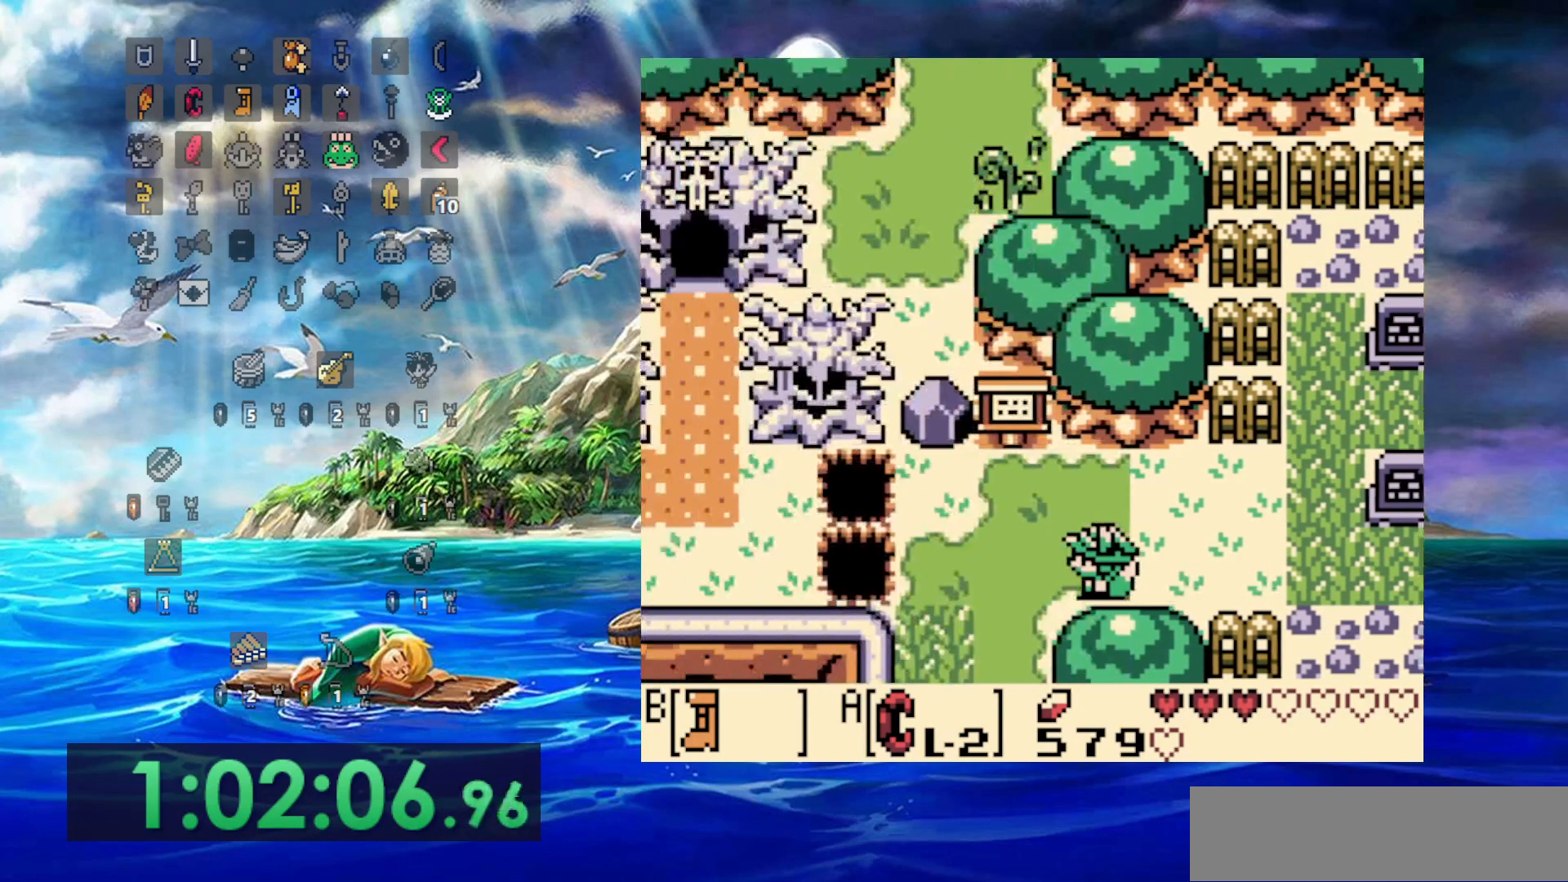
{"dt_ms": 500, "buttons": ["DPAD_LEFT"], "events": [[300, "B", "up"]]}
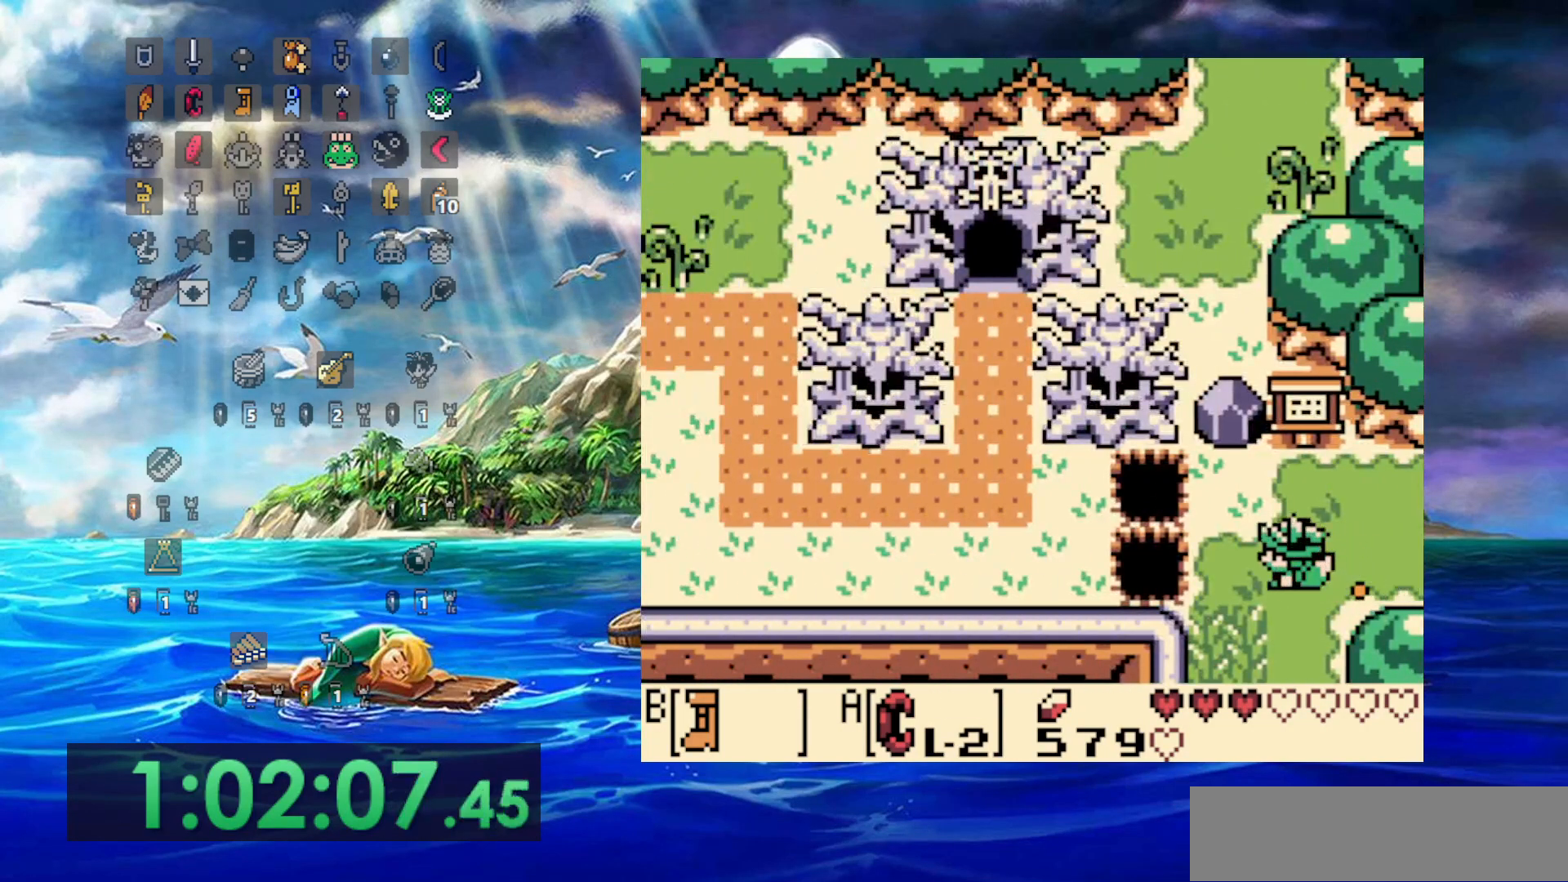
{"dt_ms": 500, "buttons": ["A"], "events": [[300, "DPAD_LEFT", "up"], [383, "A", "down"]]}
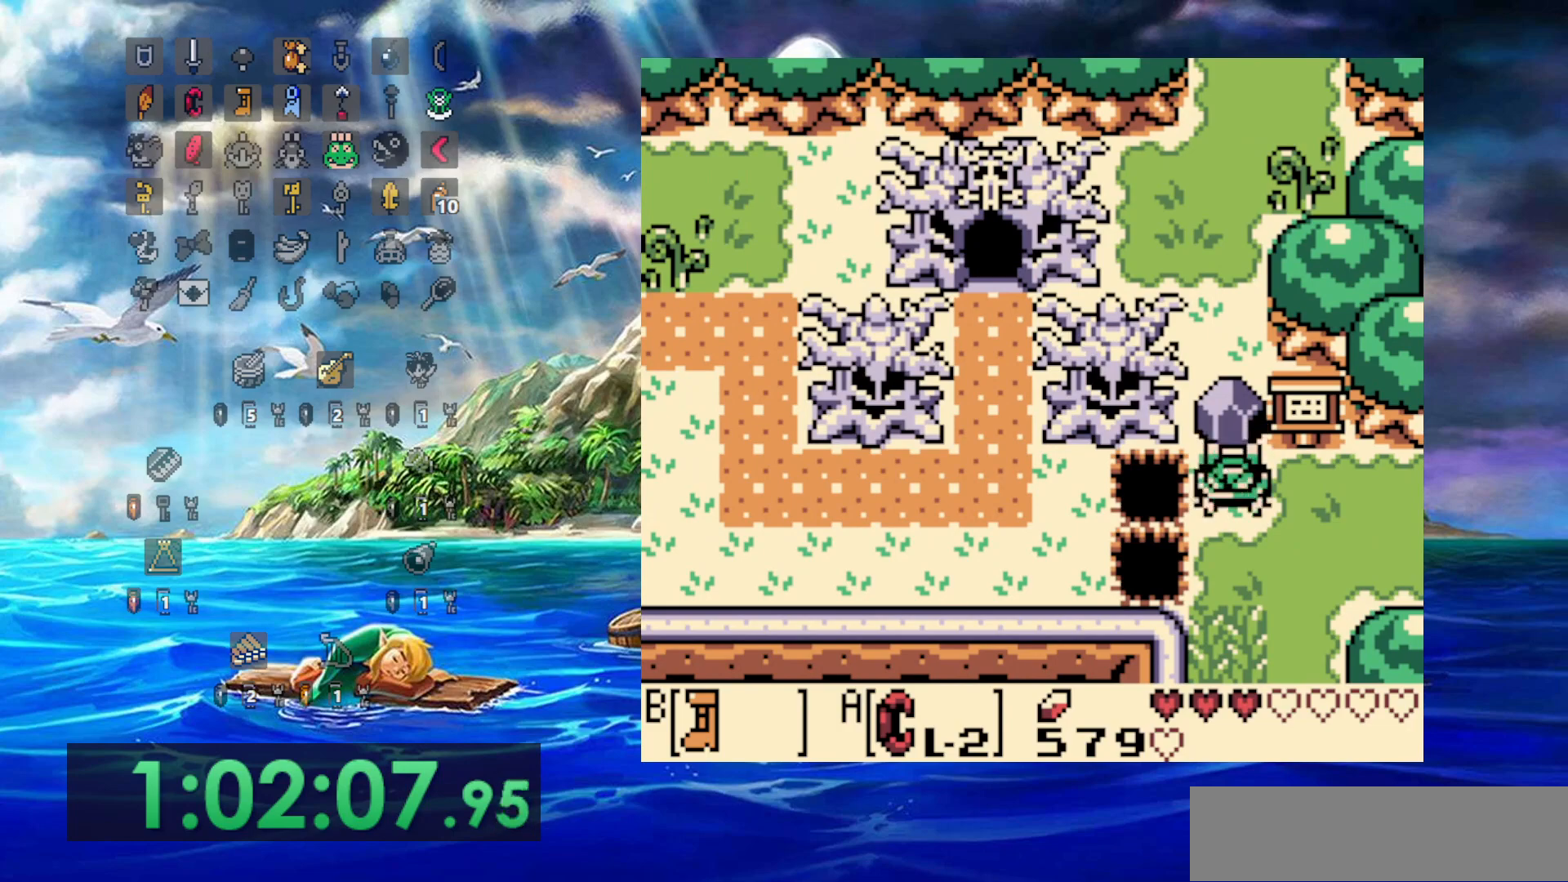
{"dt_ms": 500, "buttons": ["B"], "events": [[217, "A", "up"], [317, "A", "down"], [467, "A", "up"], [500, "B", "down"]]}
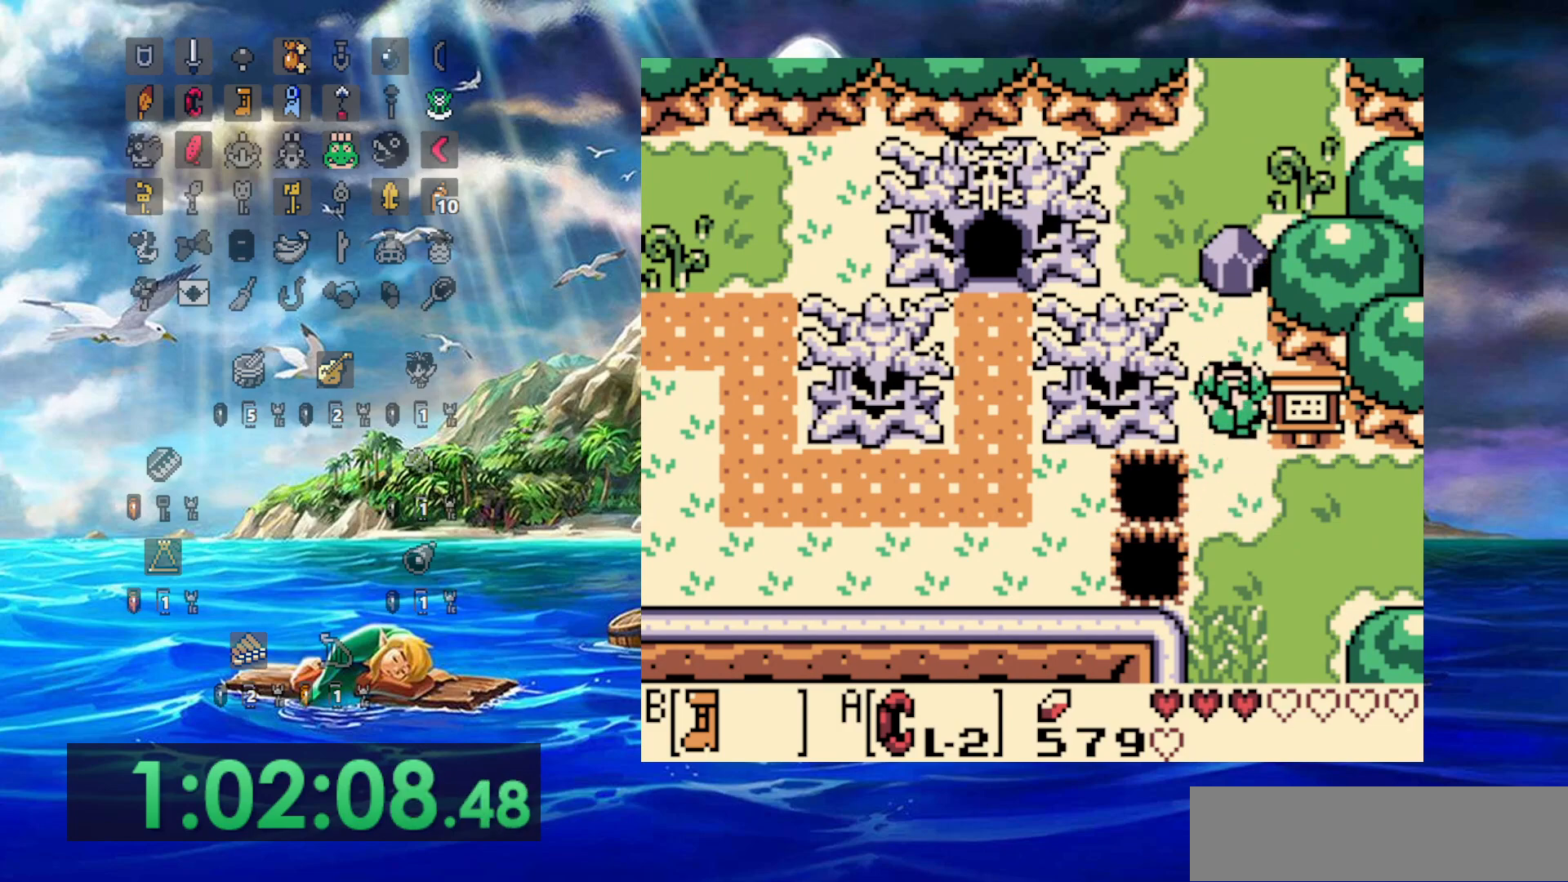
{"dt_ms": 500, "buttons": ["B"], "events": []}
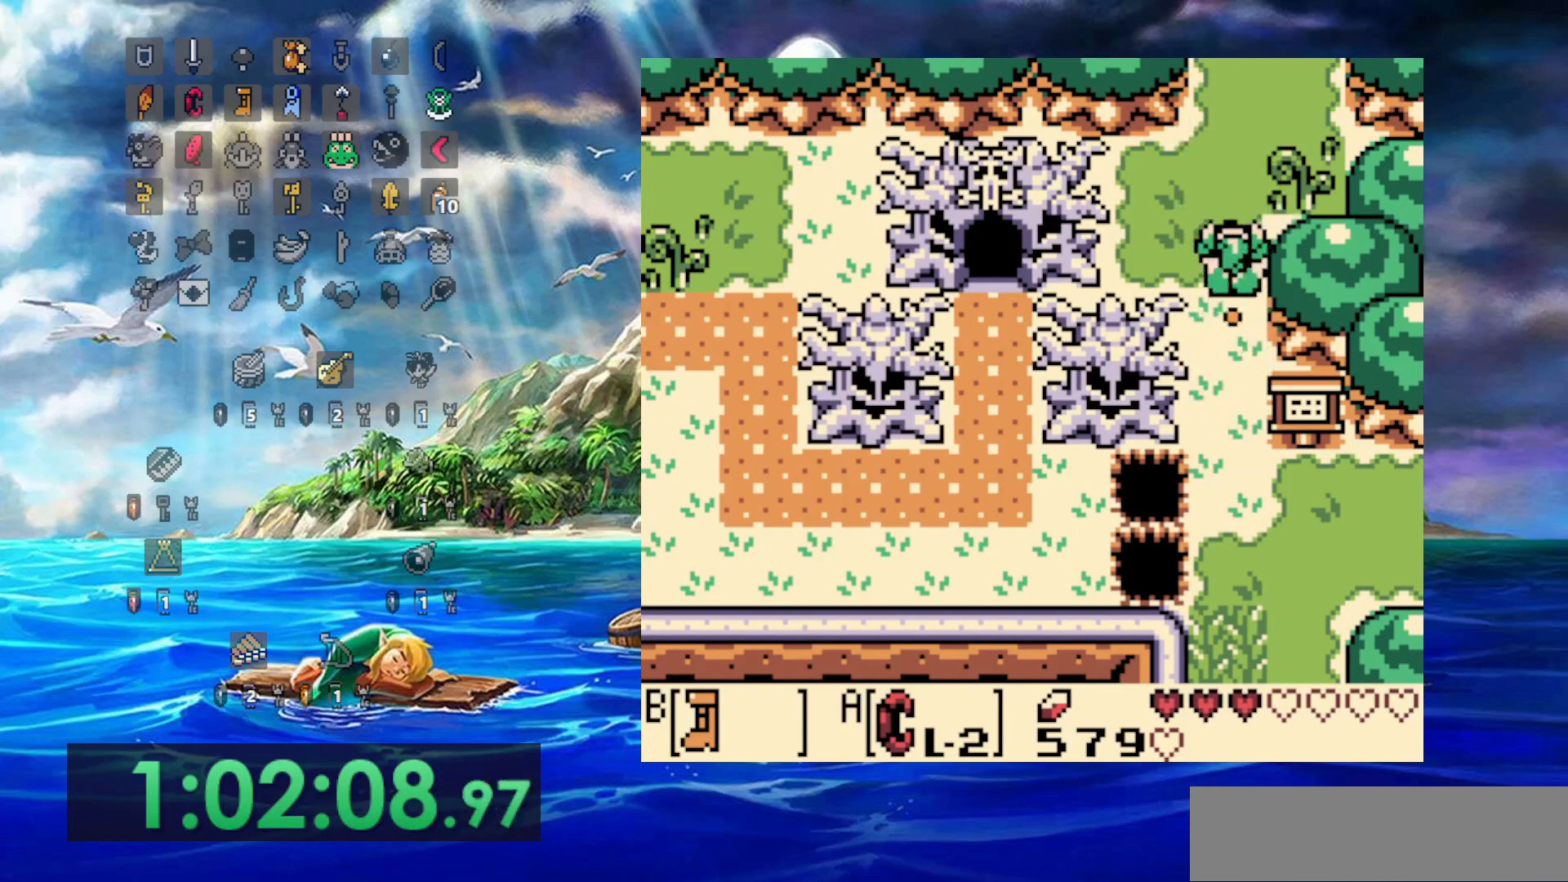
{"dt_ms": 1000, "buttons": ["B"]}
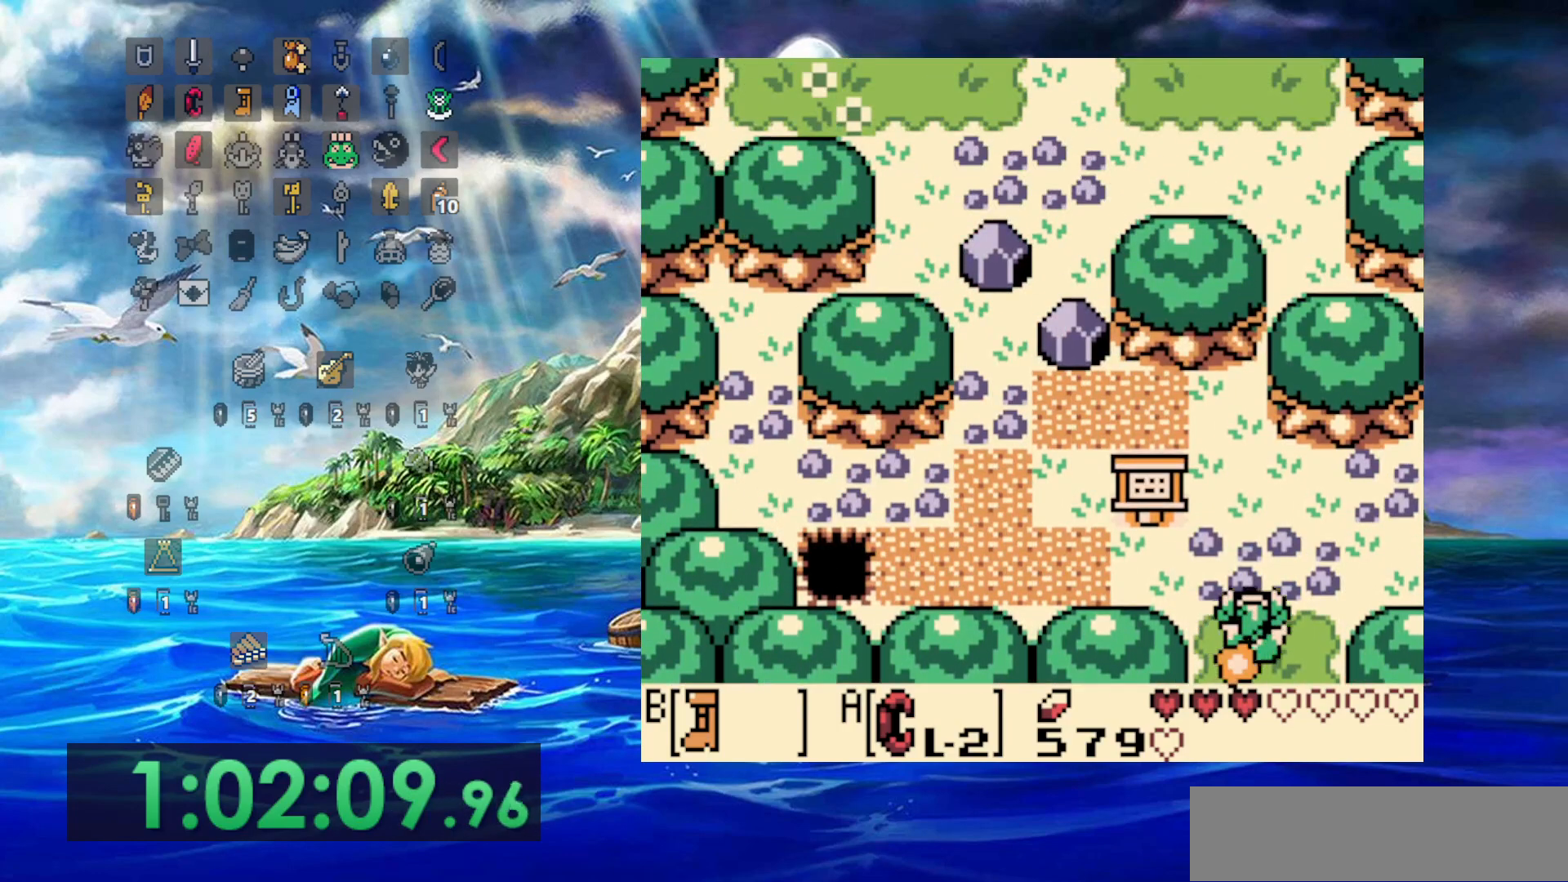
{"dt_ms": 500, "buttons": ["B"], "events": []}
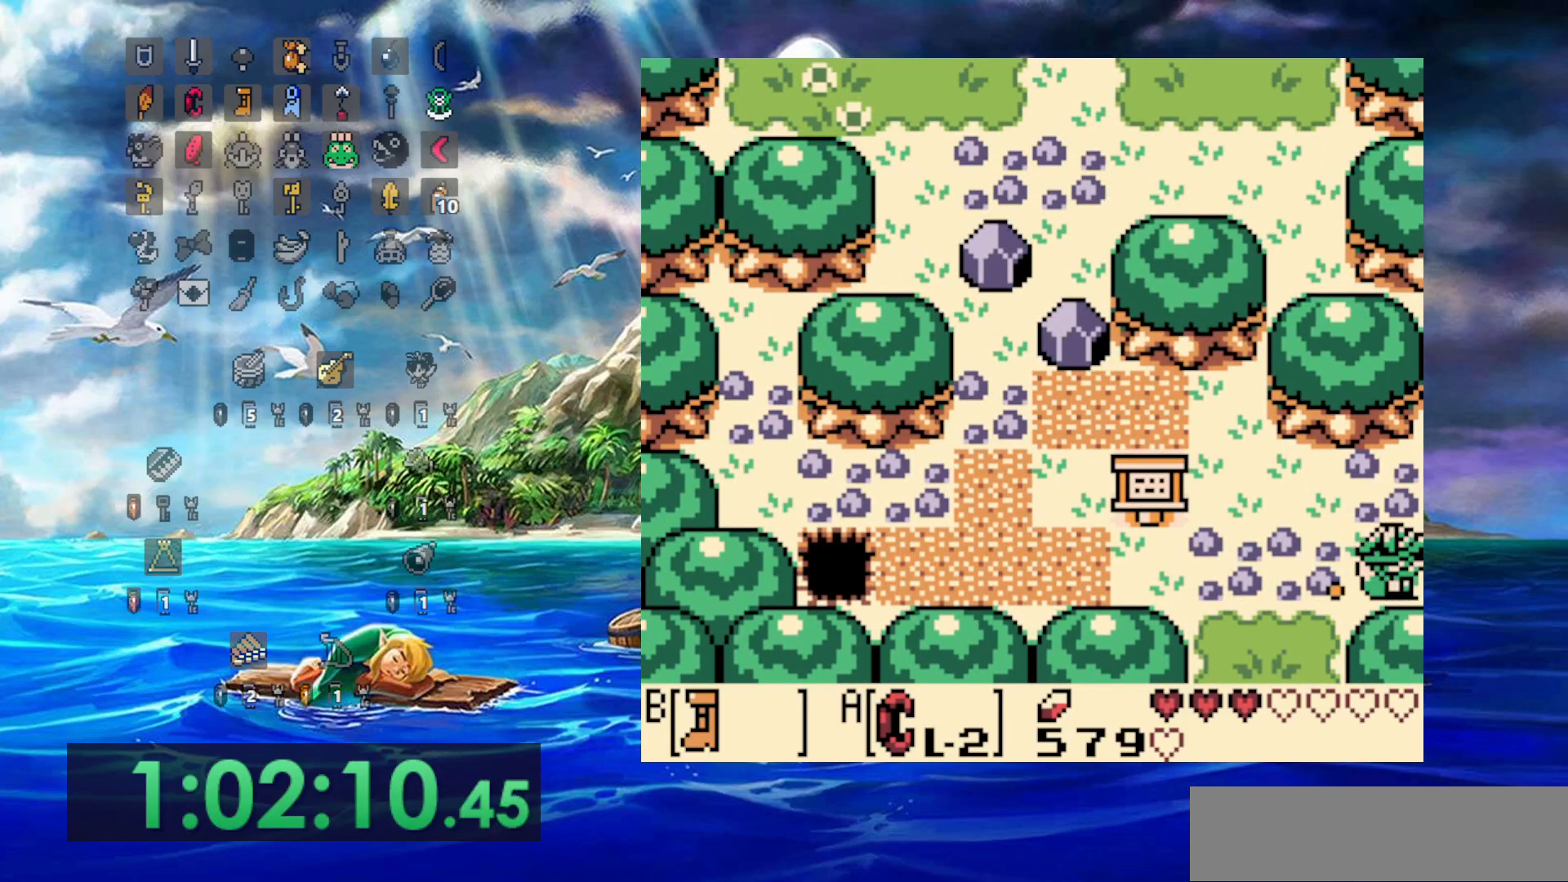
{"dt_ms": 500, "buttons": [], "events": [[233, "B", "up"]]}